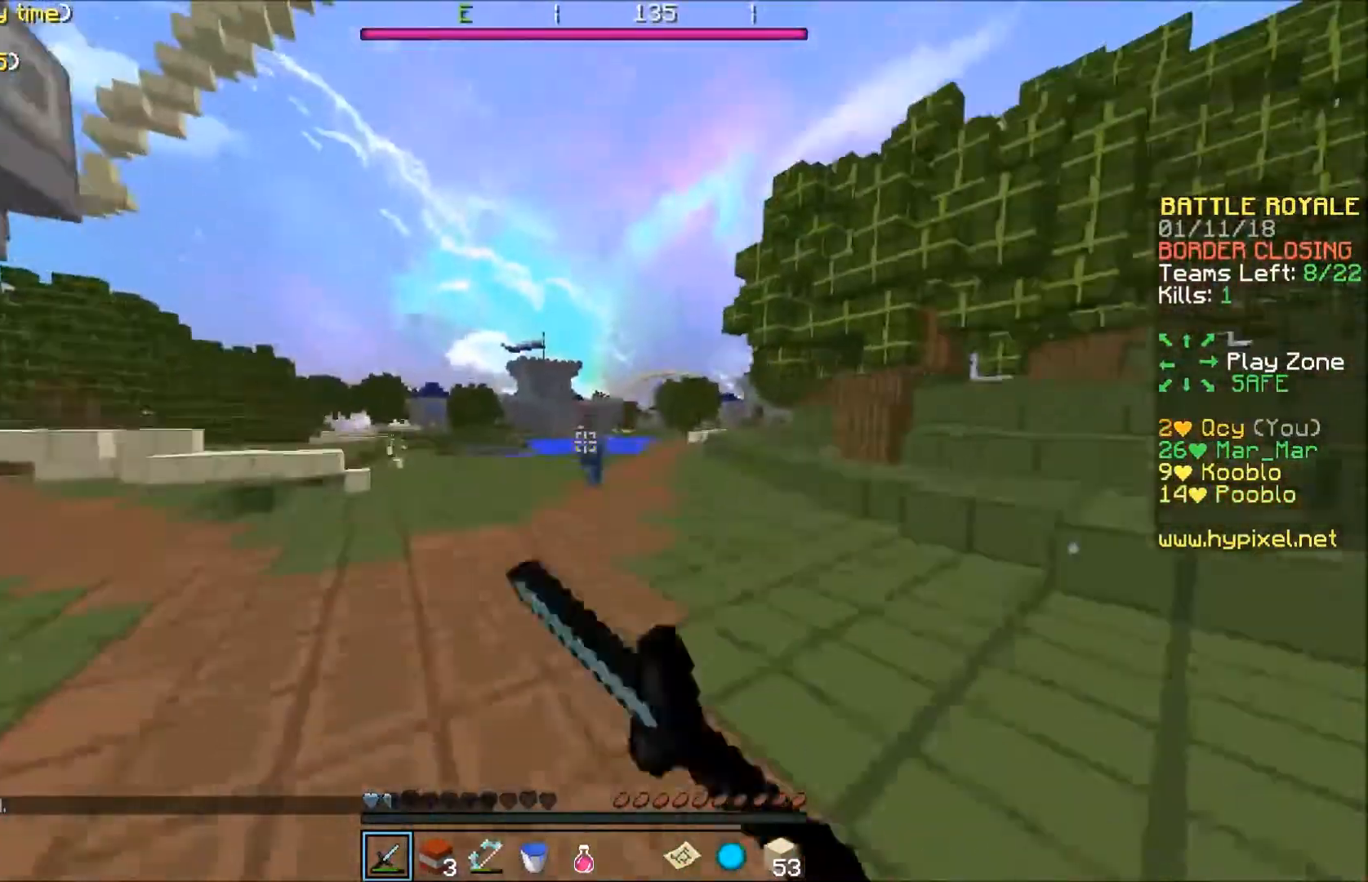
Gameplay with keyboard; each line is a JSON object with the keys held at the frame after it. "events" lists presses ("down") and releases ("up") of "a", "d", "s" and "w" between this image and that frame as [ms after this image, input, new state], when the widget could be followed in between. No other keys are recorded. Mouse input is not recorded.
{"keys": ["a", "w"], "events": [[334, "a", "up"], [401, "a", "down"]]}
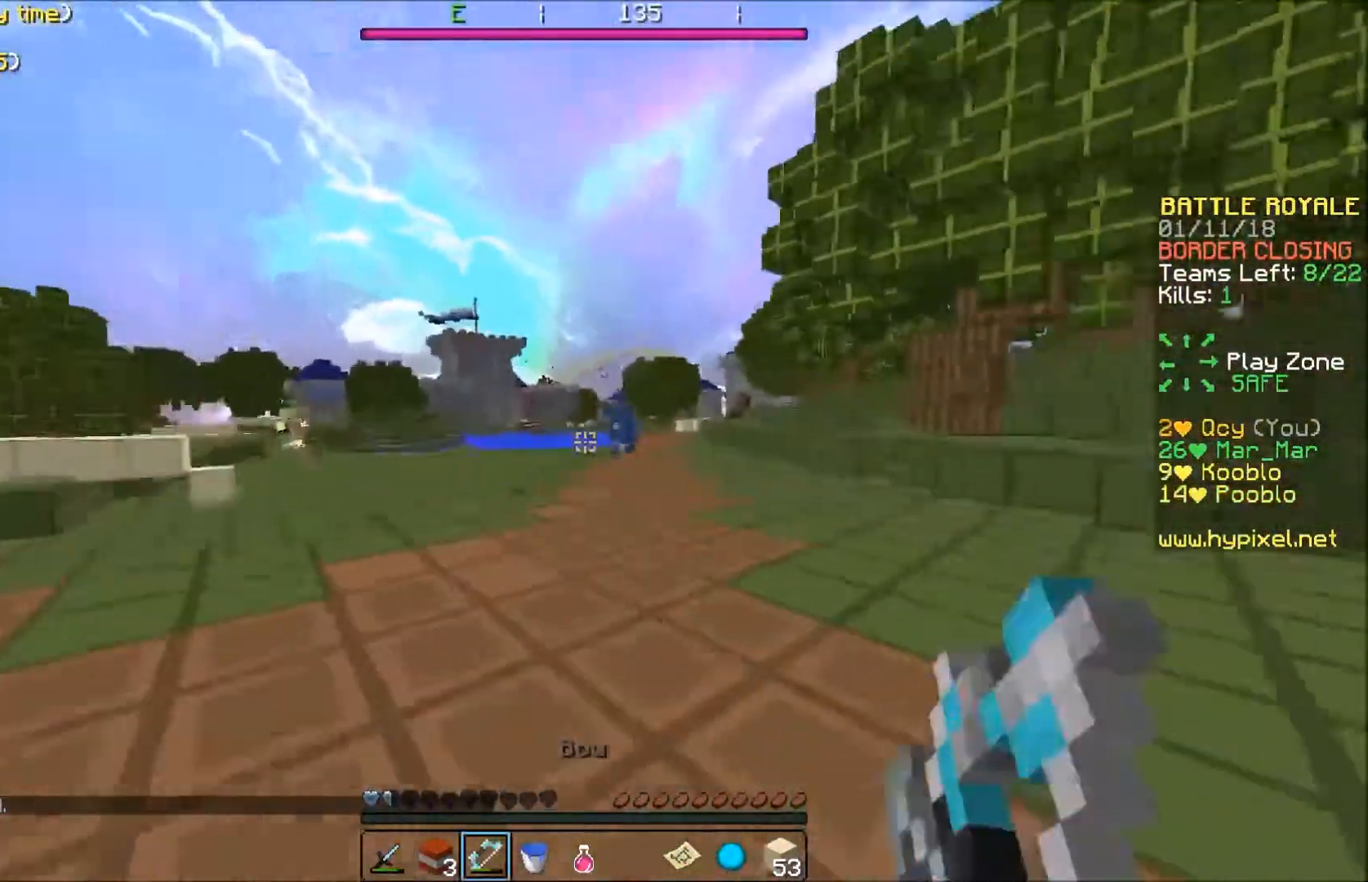
{"keys": ["a", "w"], "events": [[100, "a", "up"], [267, "d", "down"], [400, "a", "down"], [400, "d", "up"]]}
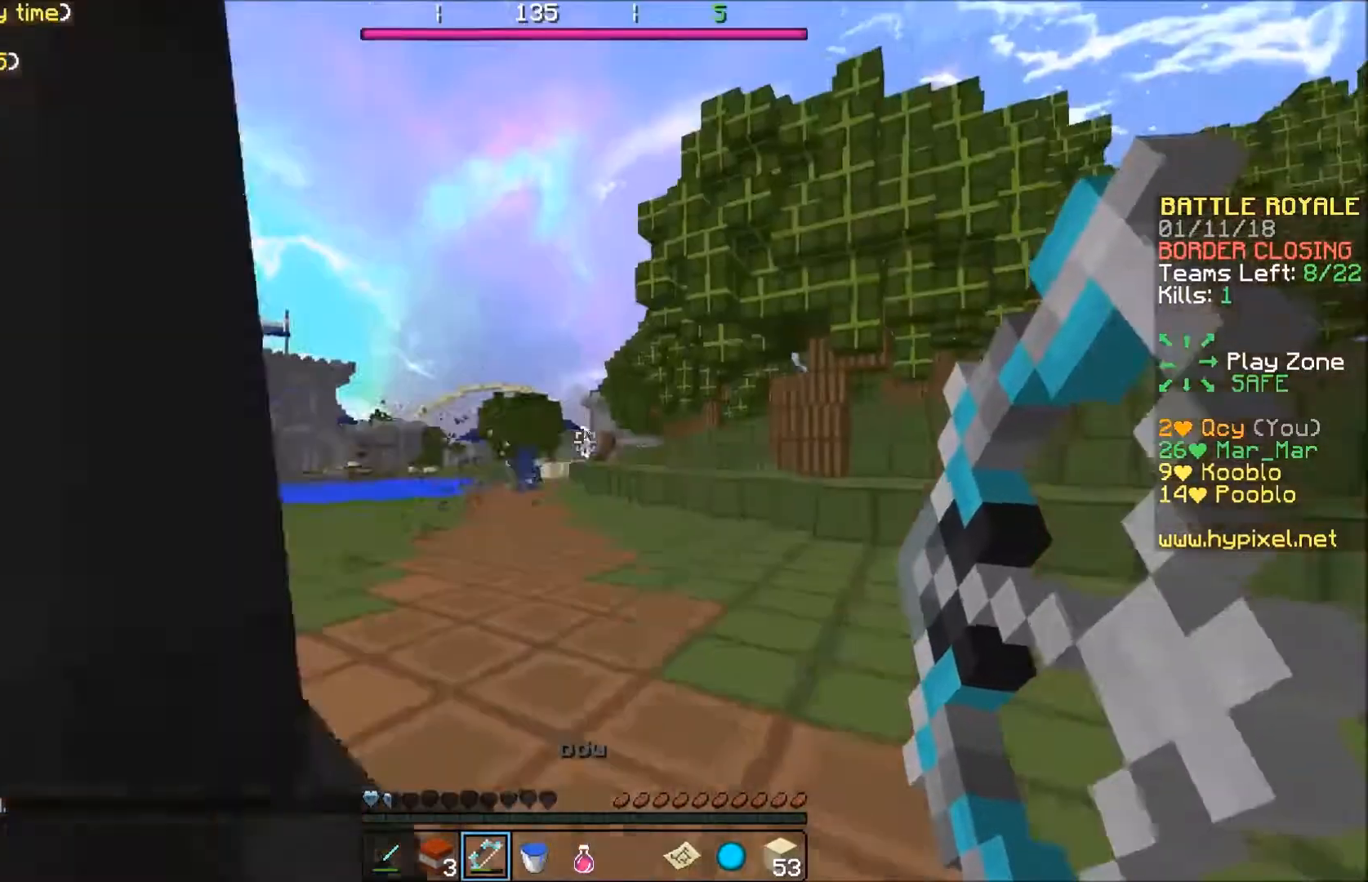
{"keys": ["d", "w"], "events": [[167, "a", "up"], [334, "d", "down"]]}
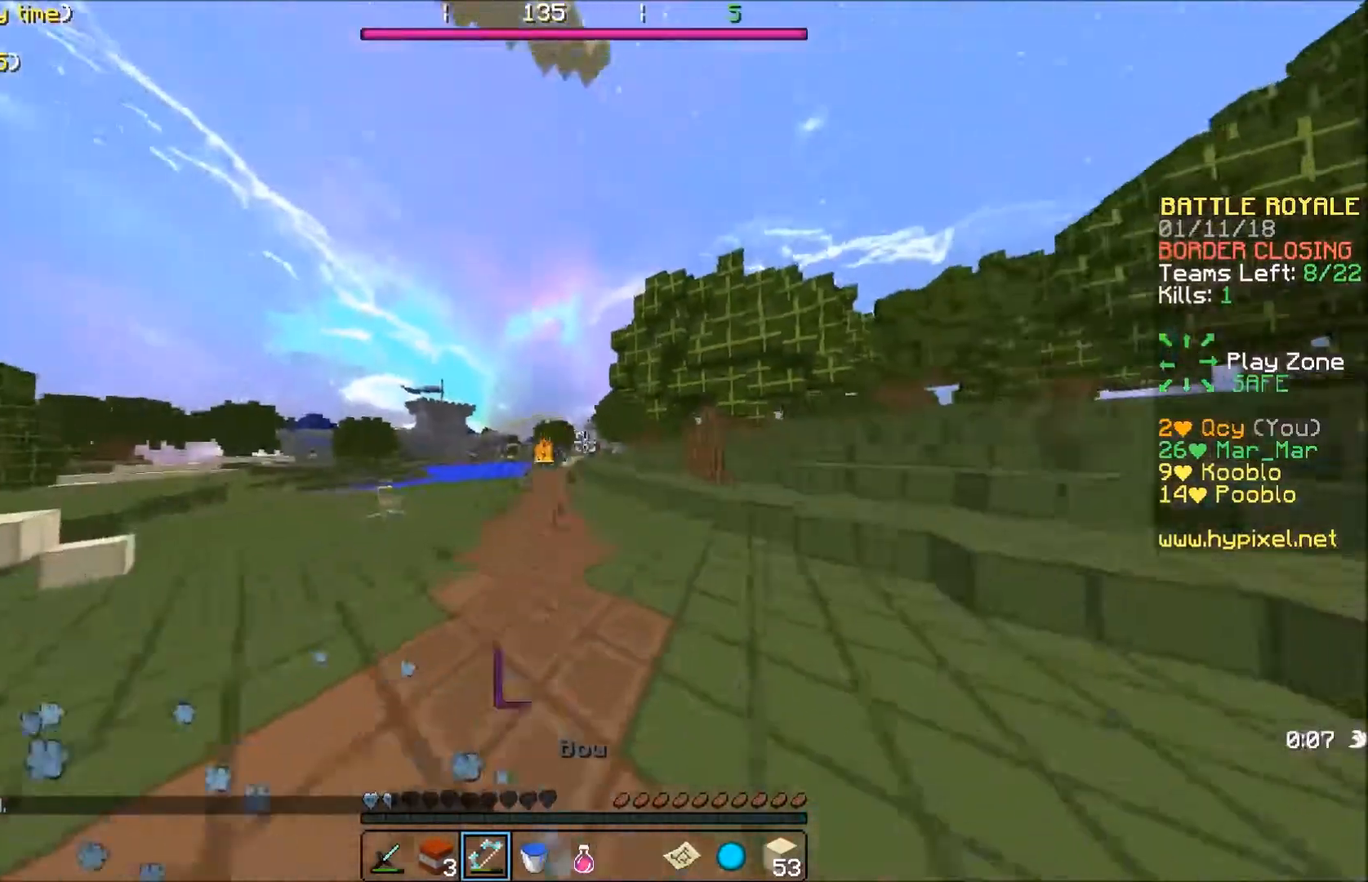
{"keys": ["d", "w"], "events": []}
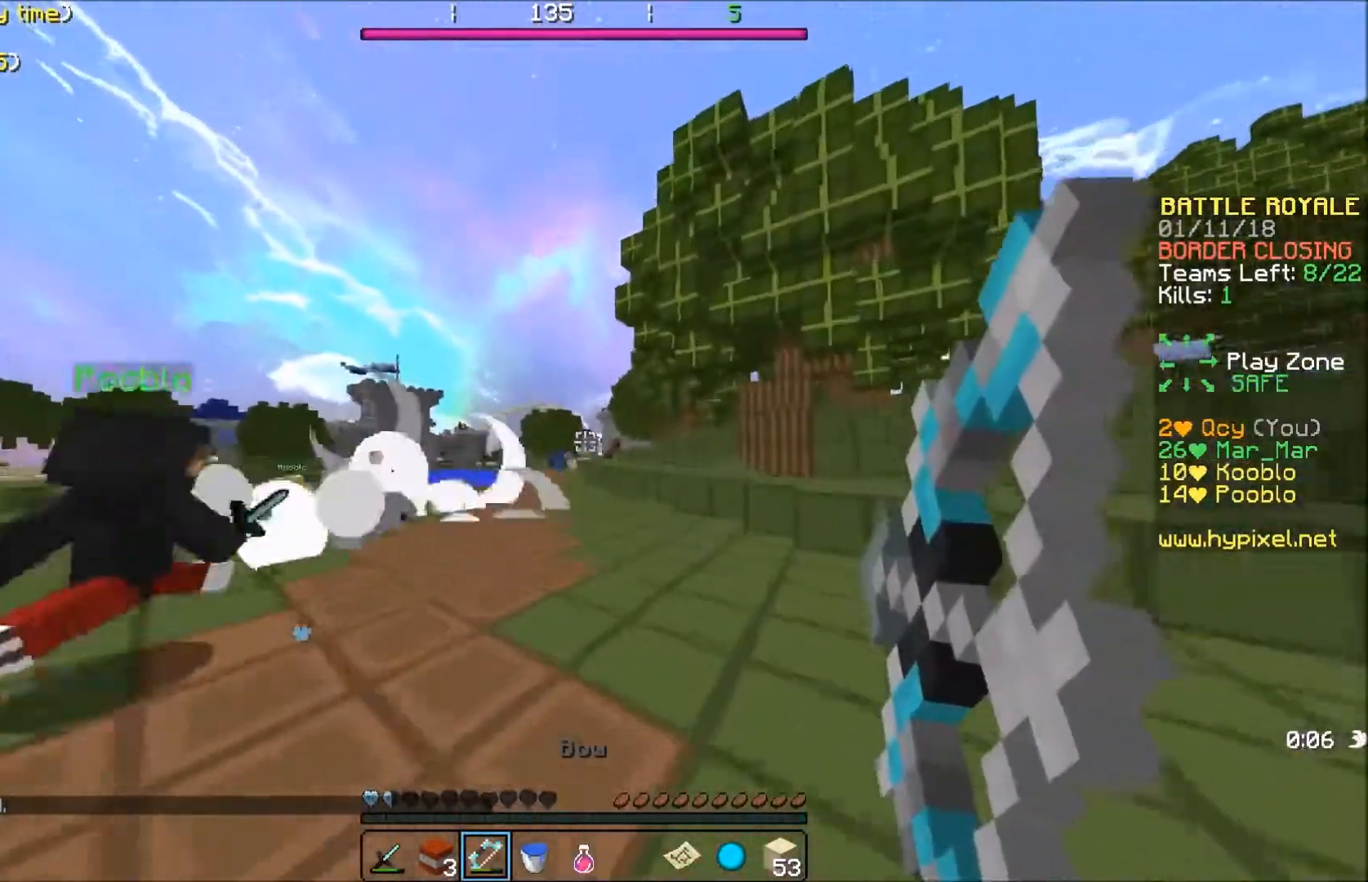
{"keys": ["d", "w"], "events": []}
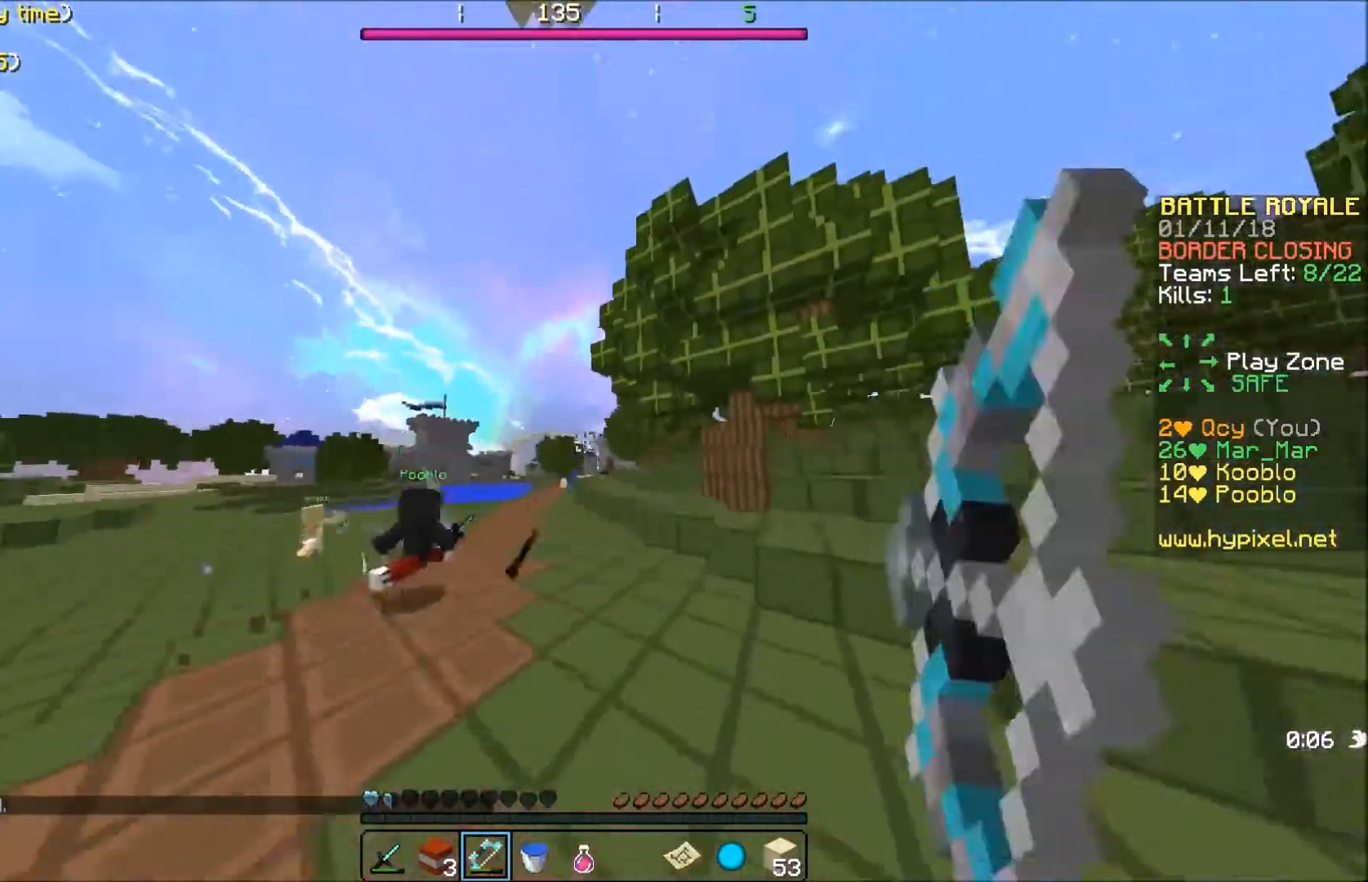
{"keys": ["w"], "events": [[467, "d", "up"]]}
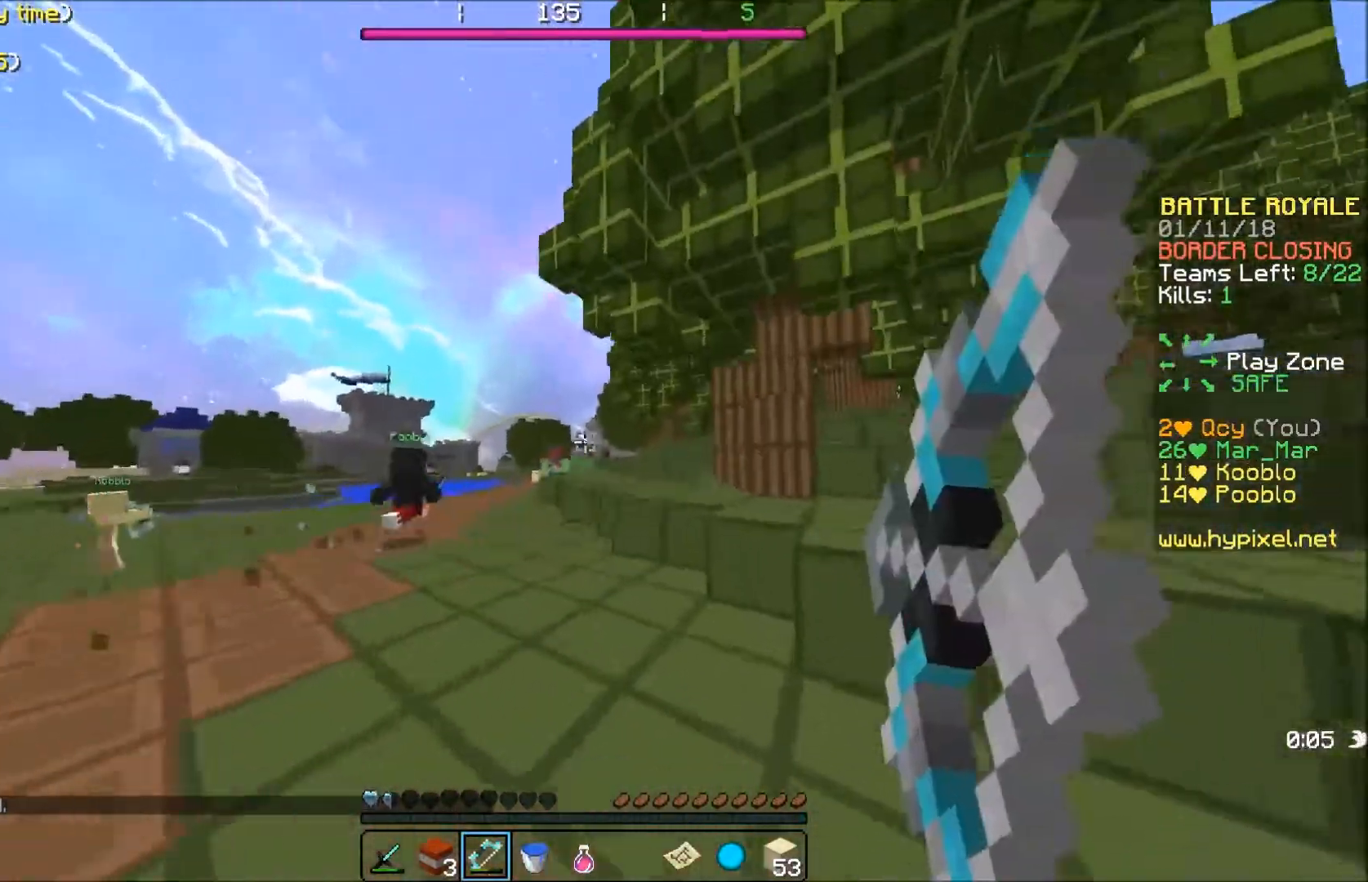
{"keys": ["a", "w"], "events": [[434, "a", "down"]]}
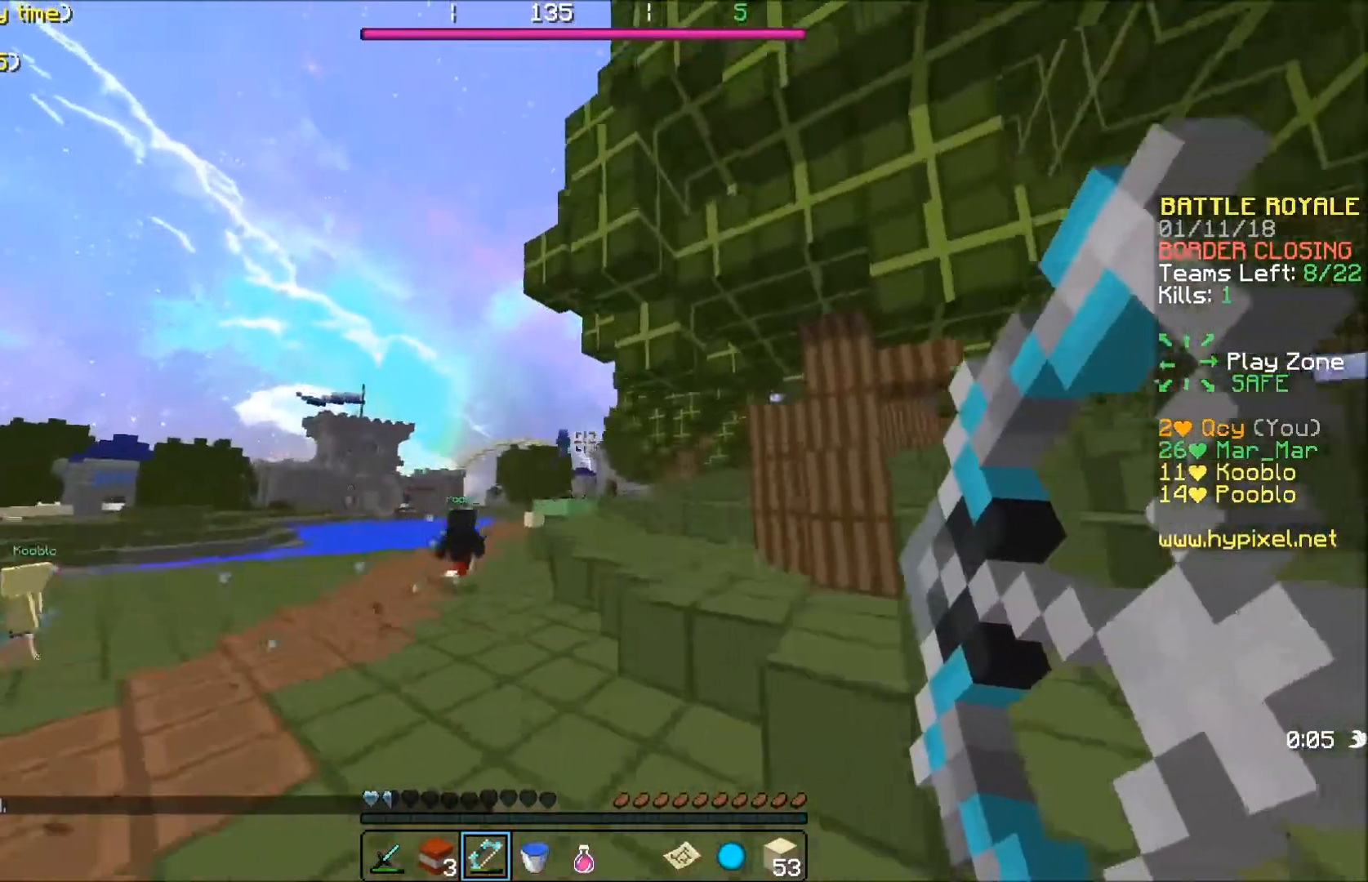
{"keys": ["w"], "events": [[233, "a", "up"], [333, "d", "down"], [433, "d", "up"]]}
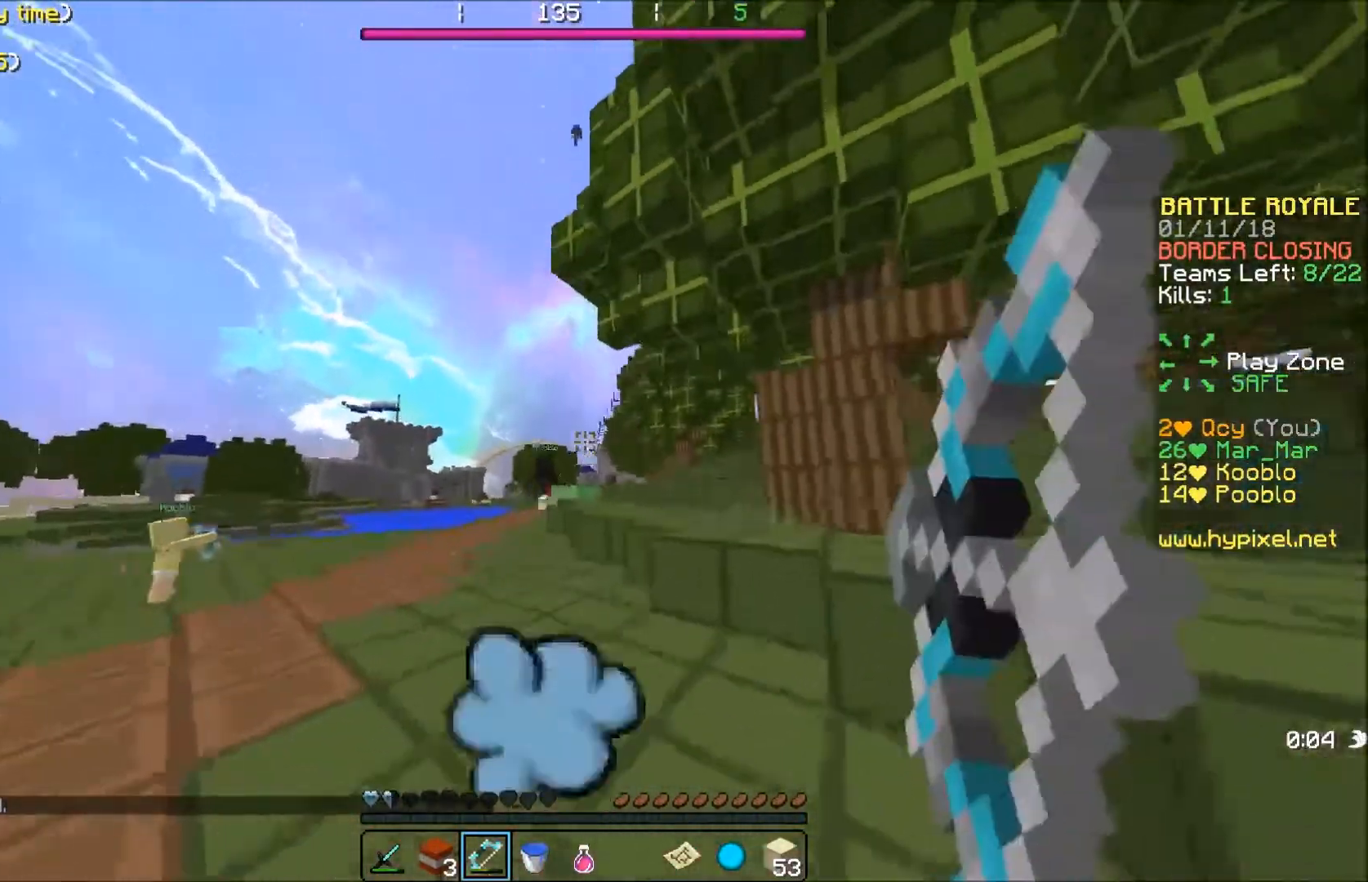
{"keys": ["w"], "events": [[34, "a", "down"], [267, "a", "up"]]}
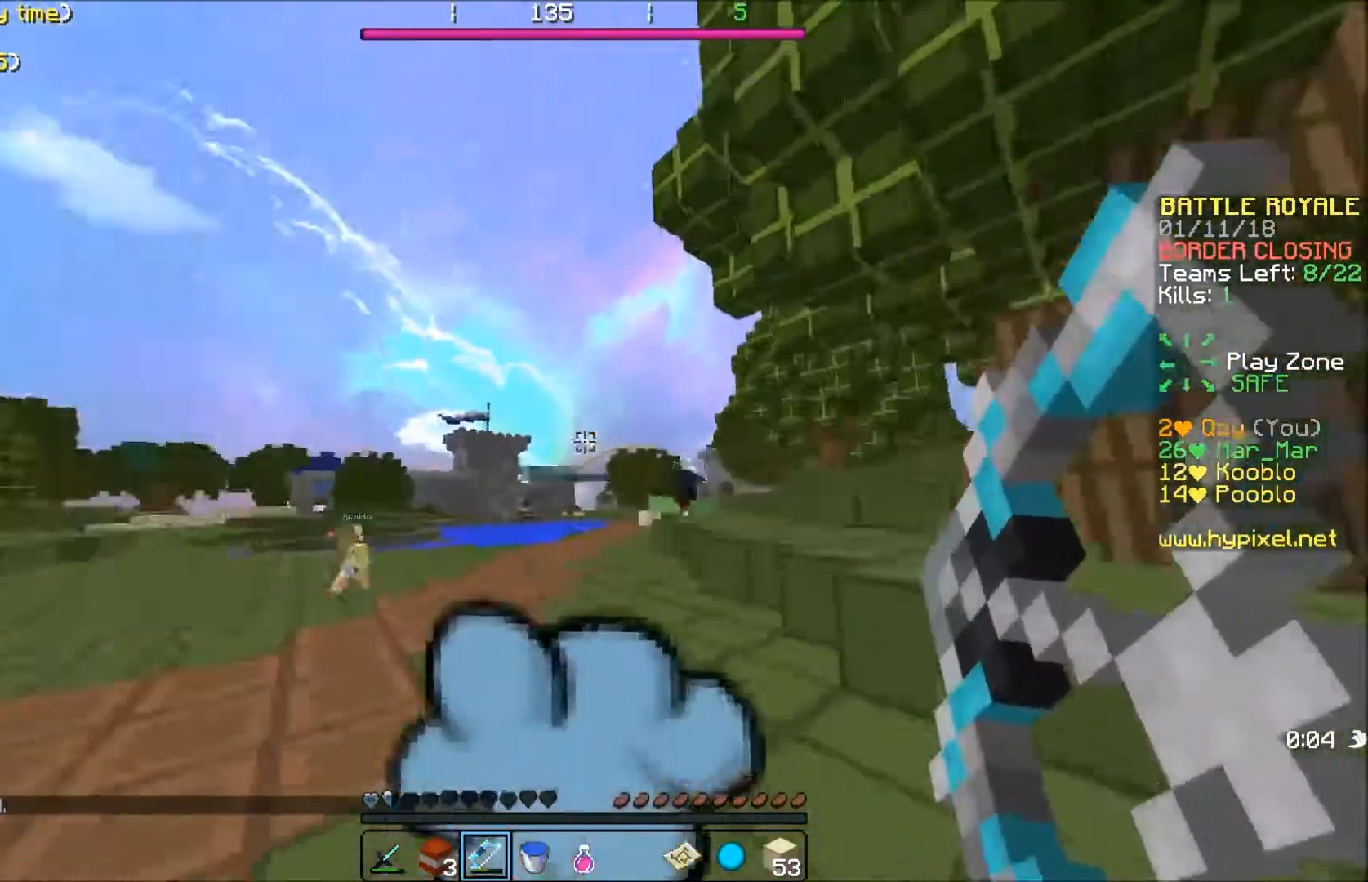
{"keys": ["w"], "events": []}
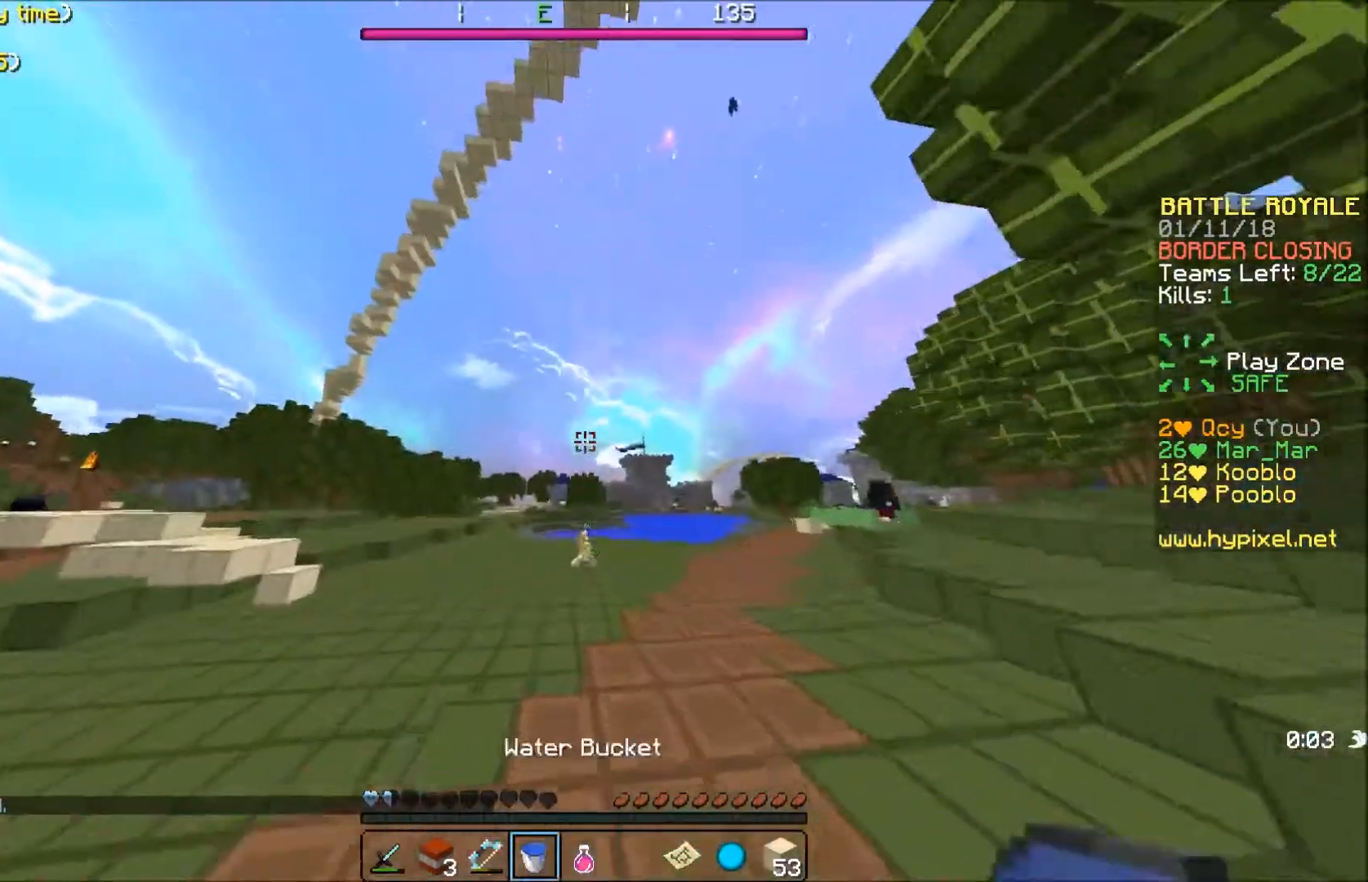
{"keys": ["w"], "events": []}
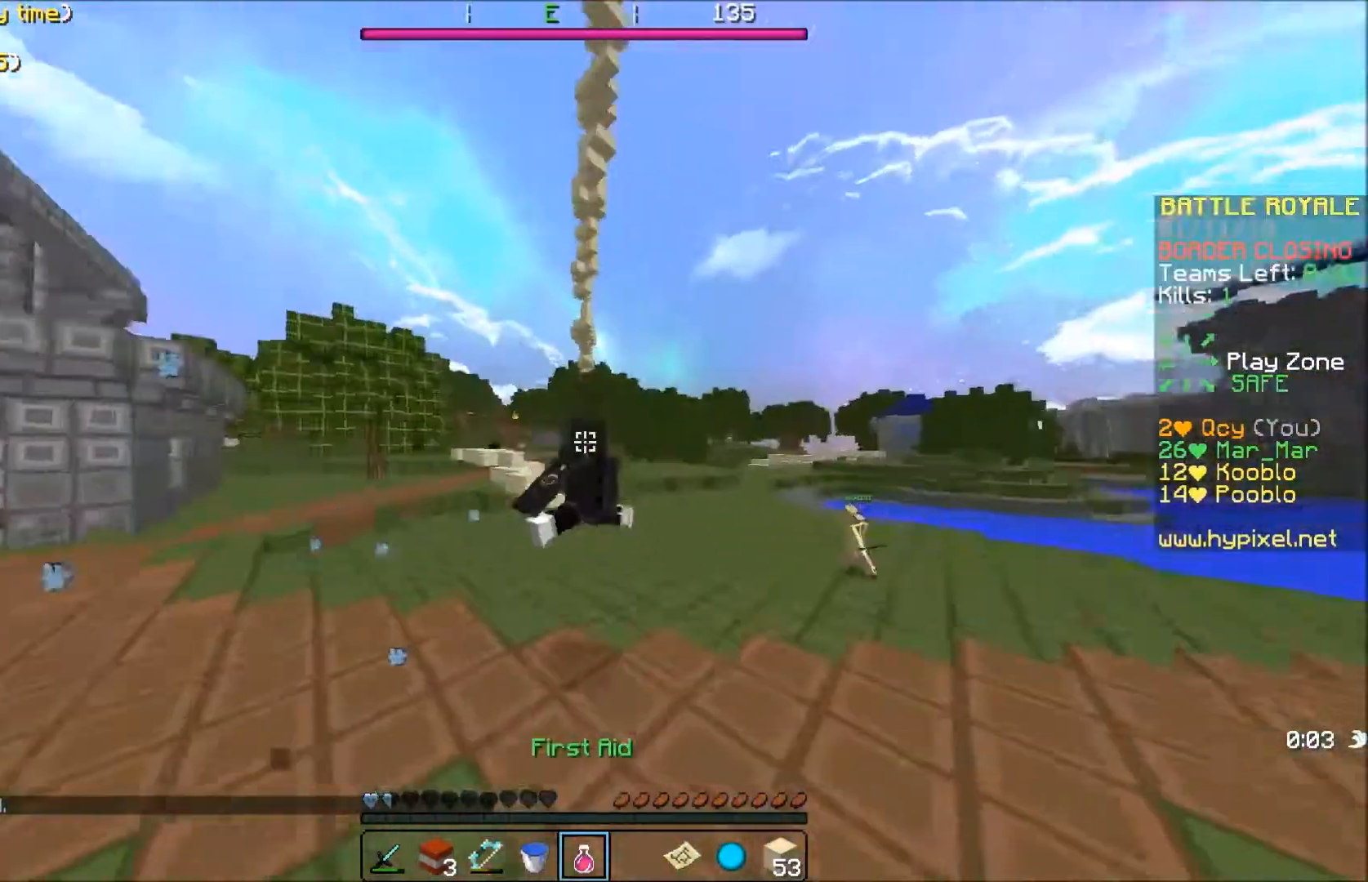
{"keys": ["d", "w"], "events": [[333, "d", "down"]]}
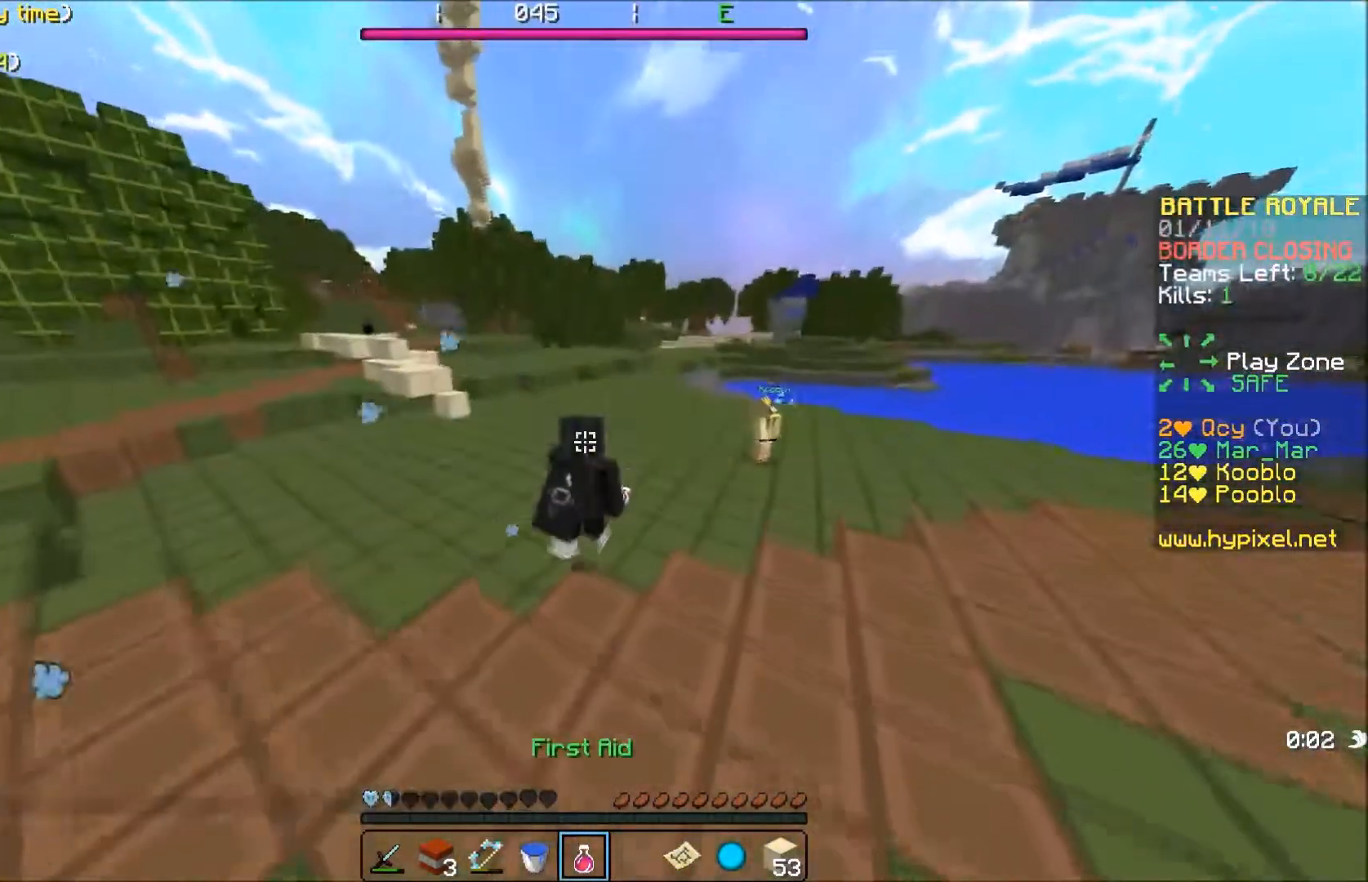
{"keys": ["a", "w"], "events": [[367, "d", "up"], [467, "a", "down"]]}
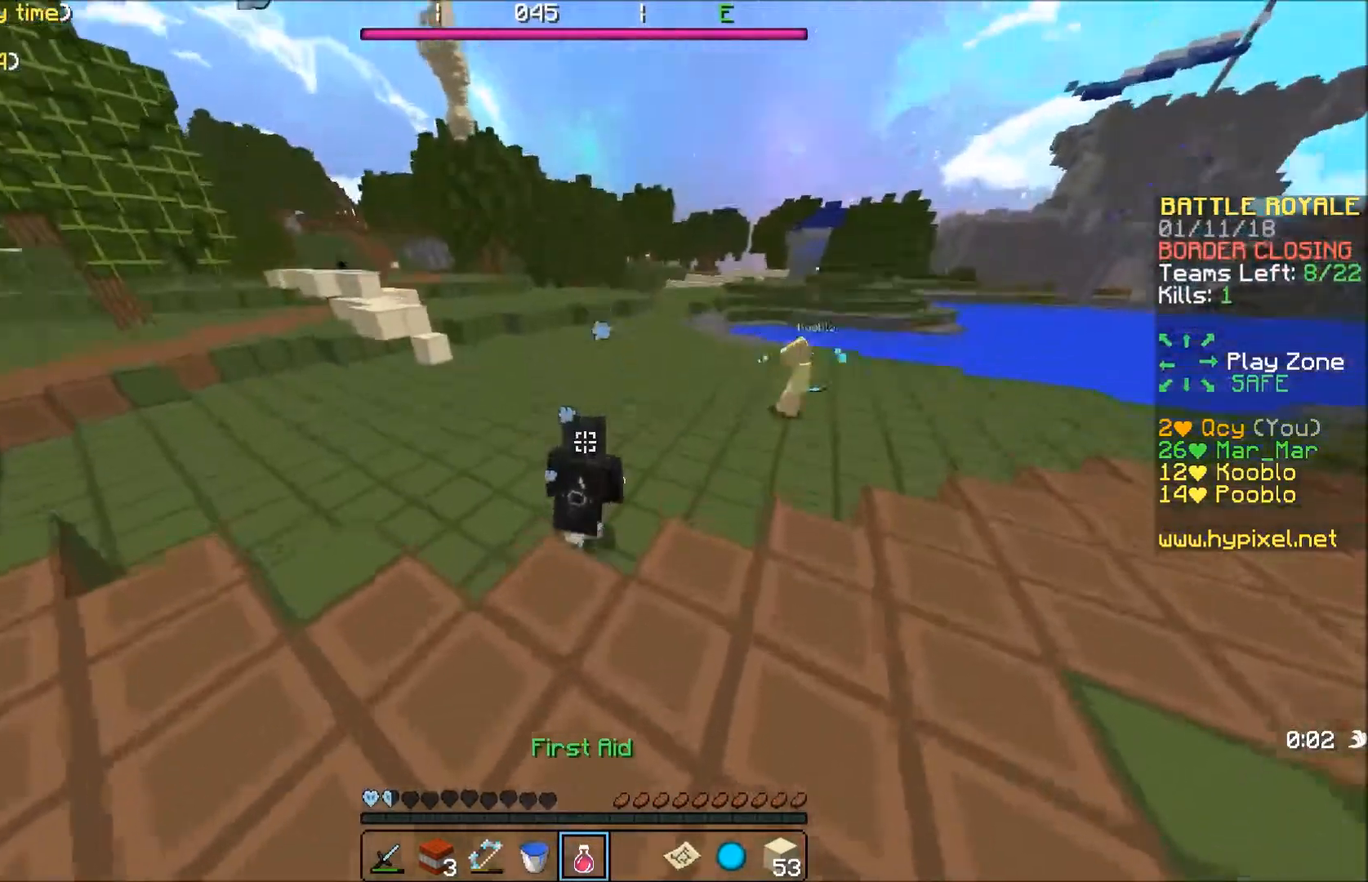
{"keys": ["w"], "events": [[333, "a", "up"]]}
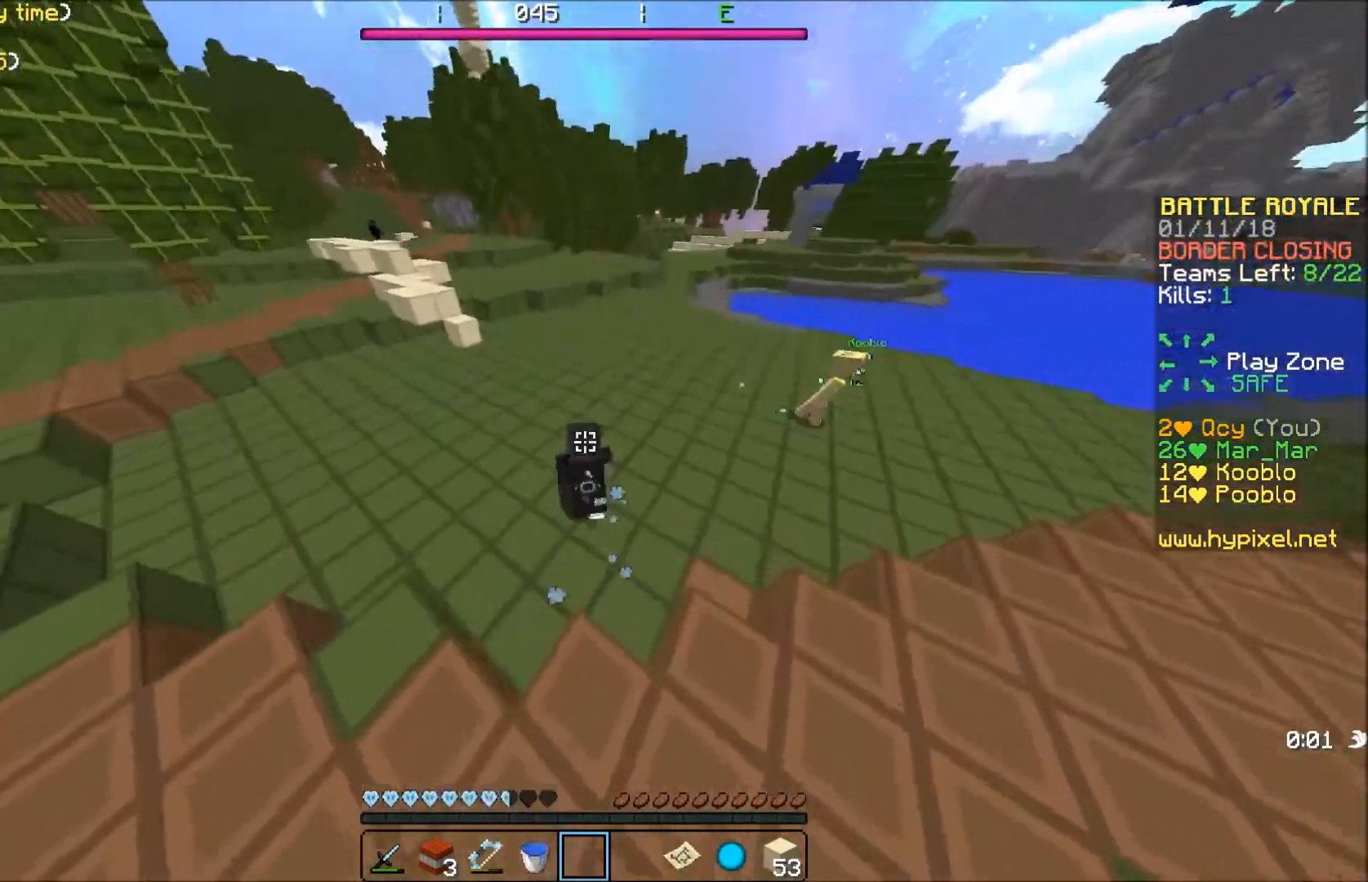
{"keys": ["w"], "events": []}
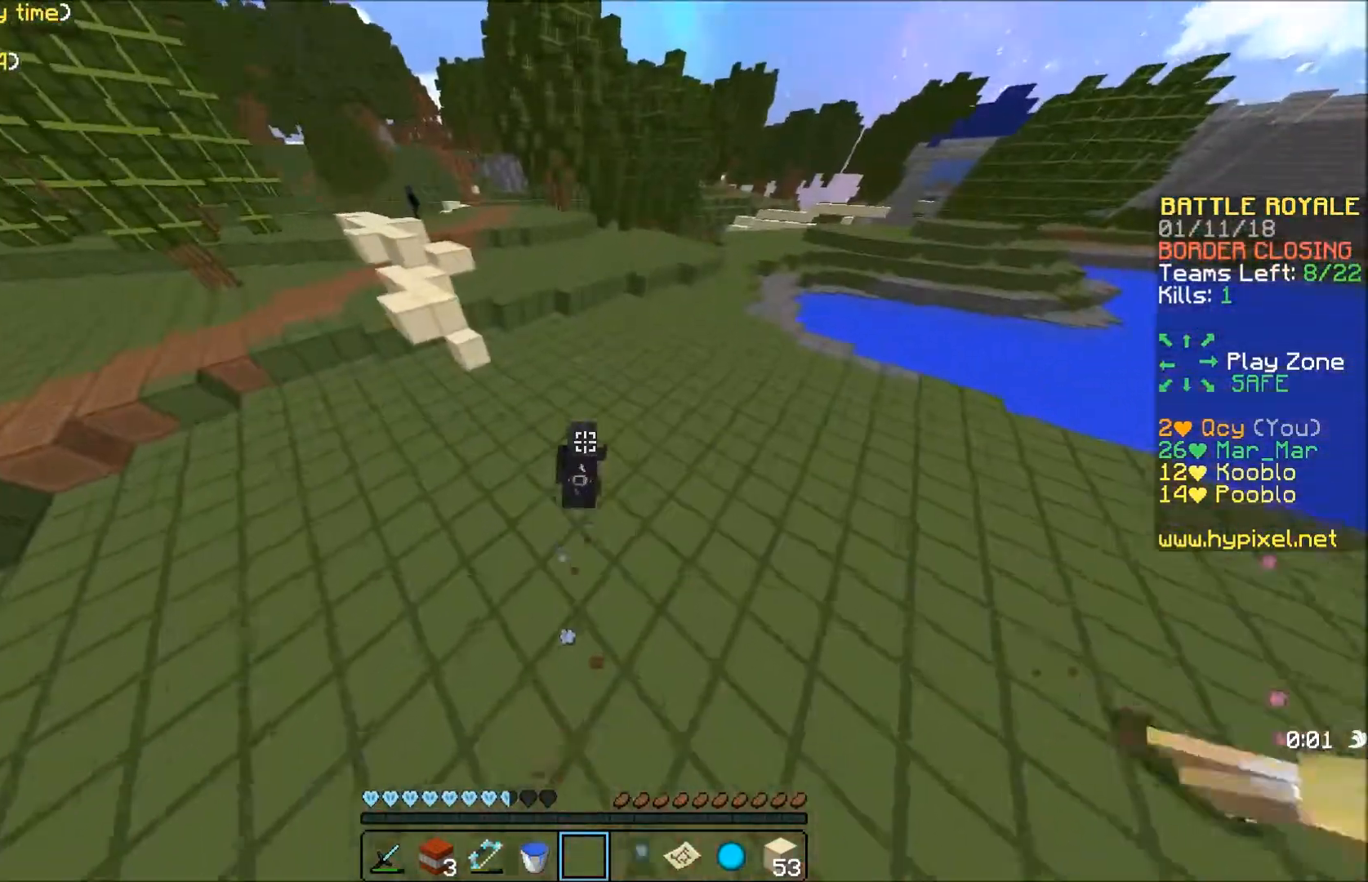
{"keys": ["w"], "events": []}
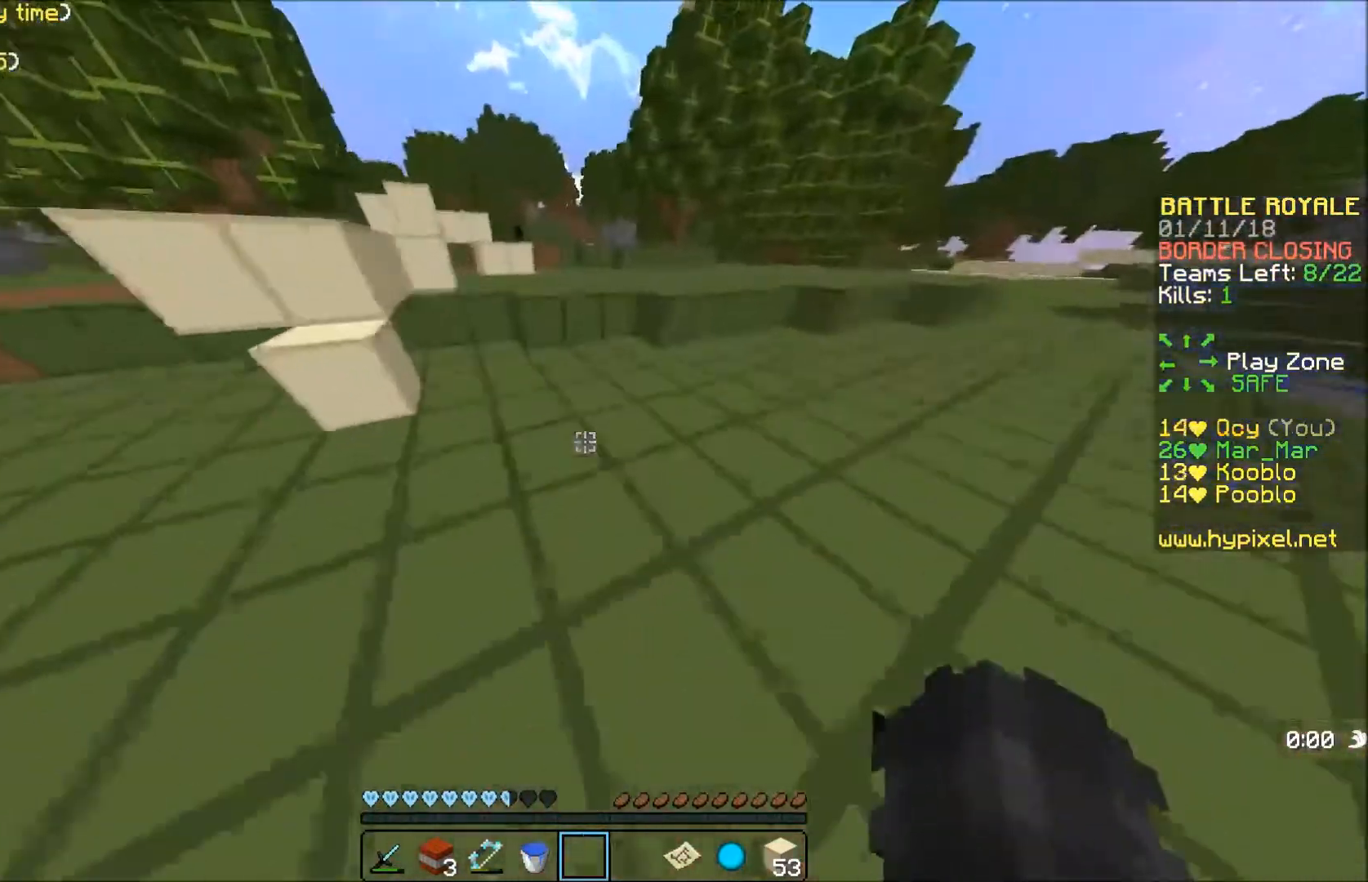
{"keys": ["w"], "events": []}
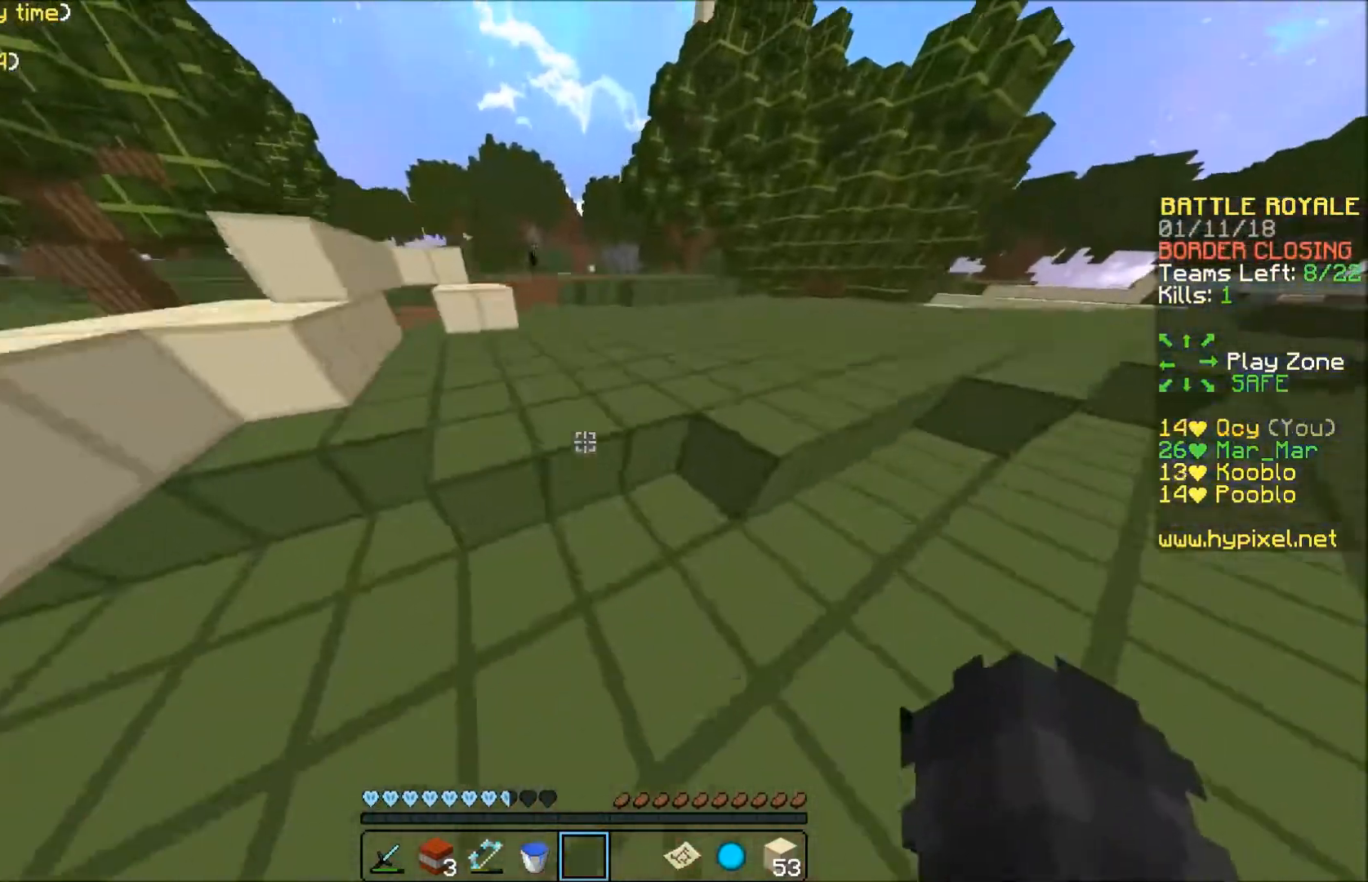
{"keys": ["w"], "events": []}
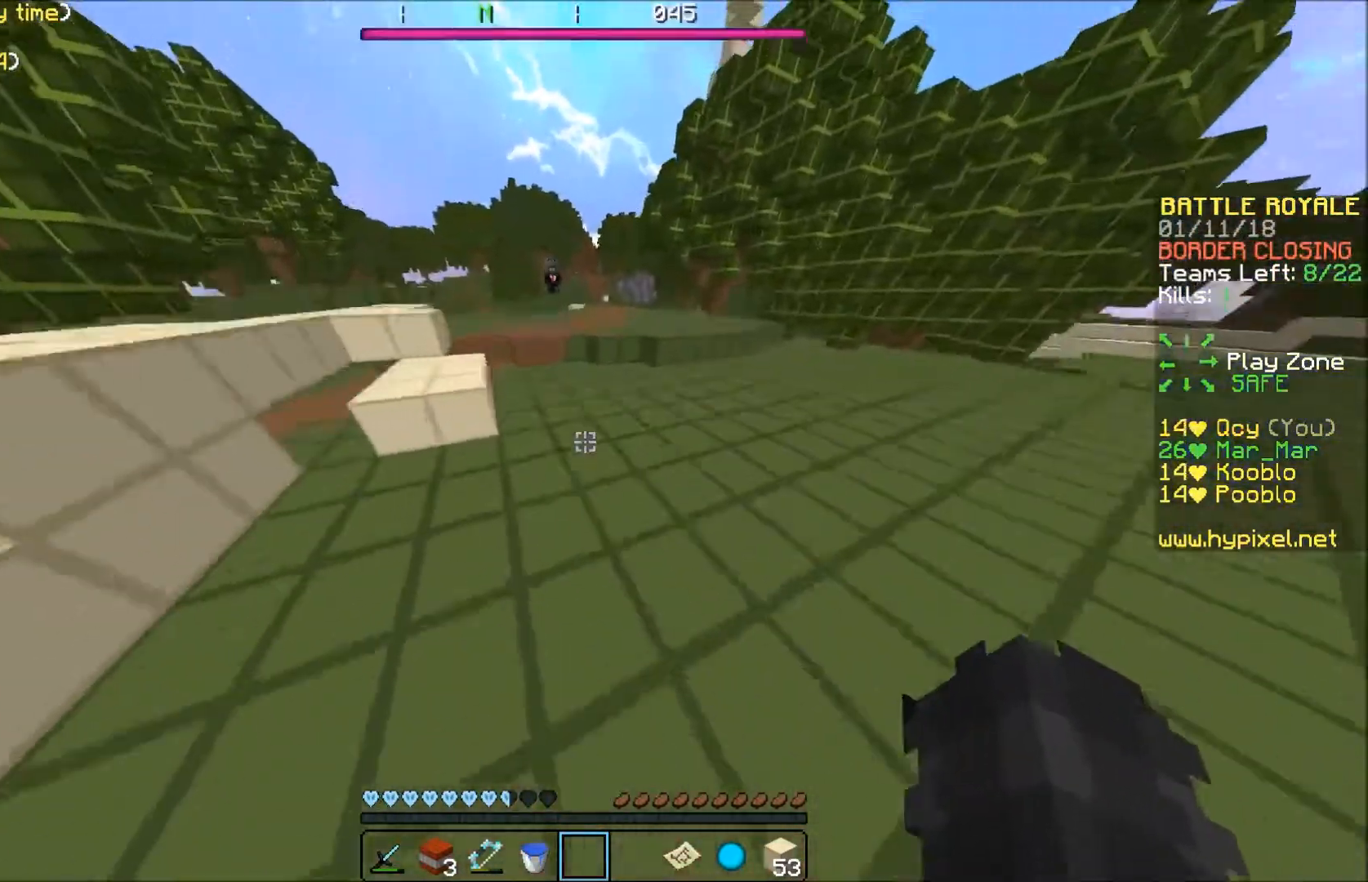
{"keys": ["w"], "events": []}
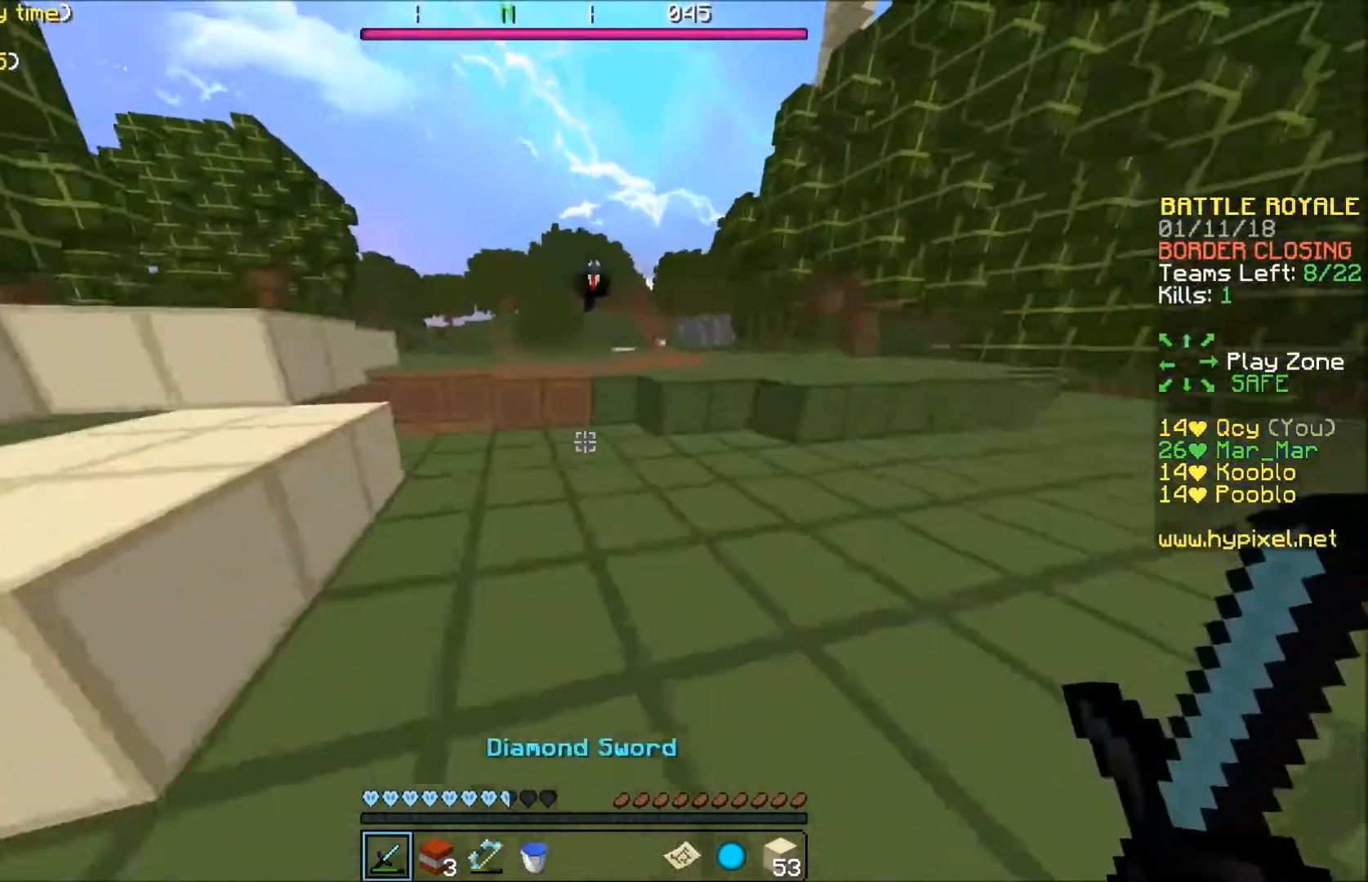
{"keys": ["d", "w"], "events": [[66, "d", "down"]]}
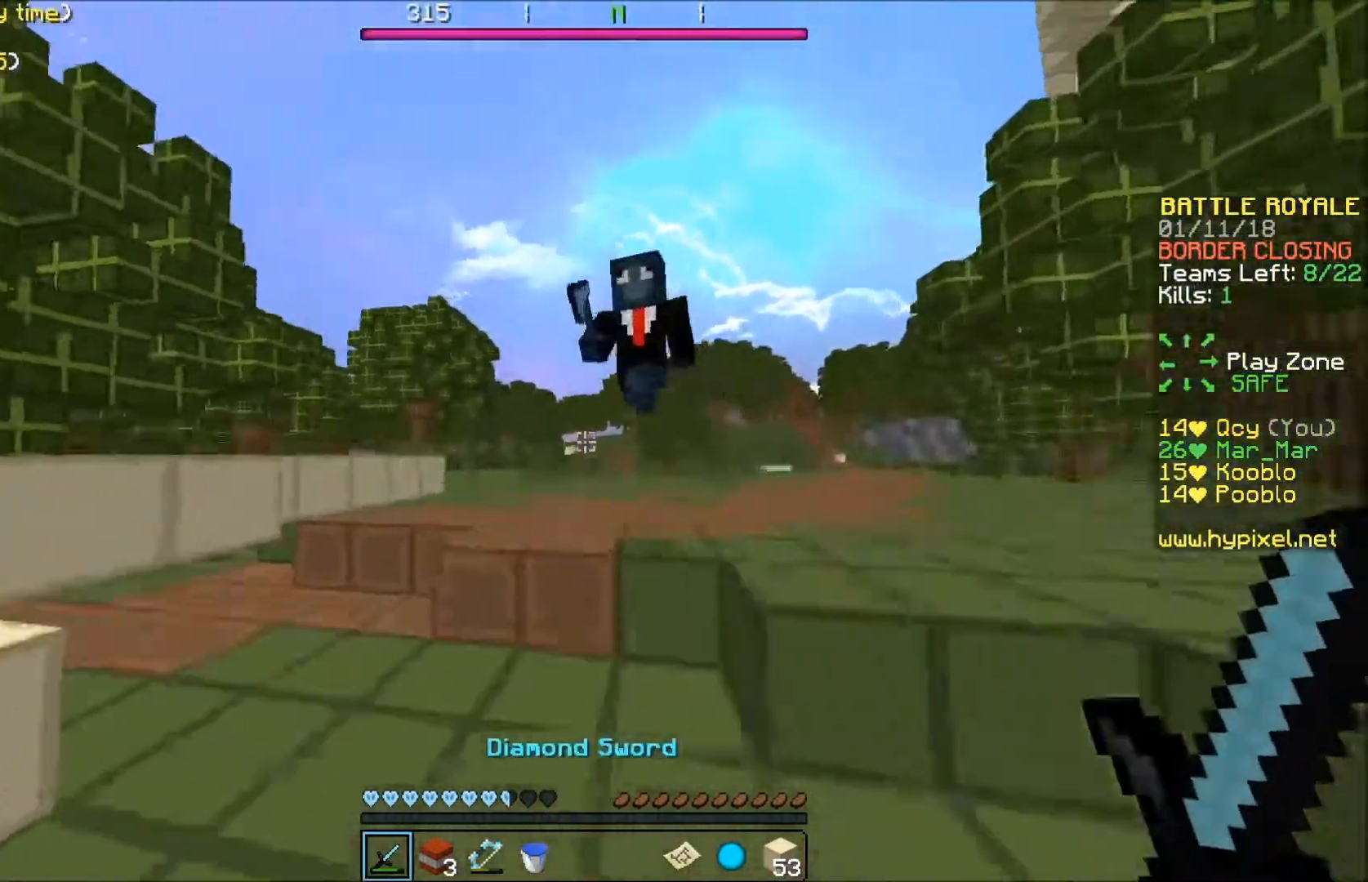
{"keys": ["a", "w"], "events": [[334, "a", "down"], [367, "d", "up"]]}
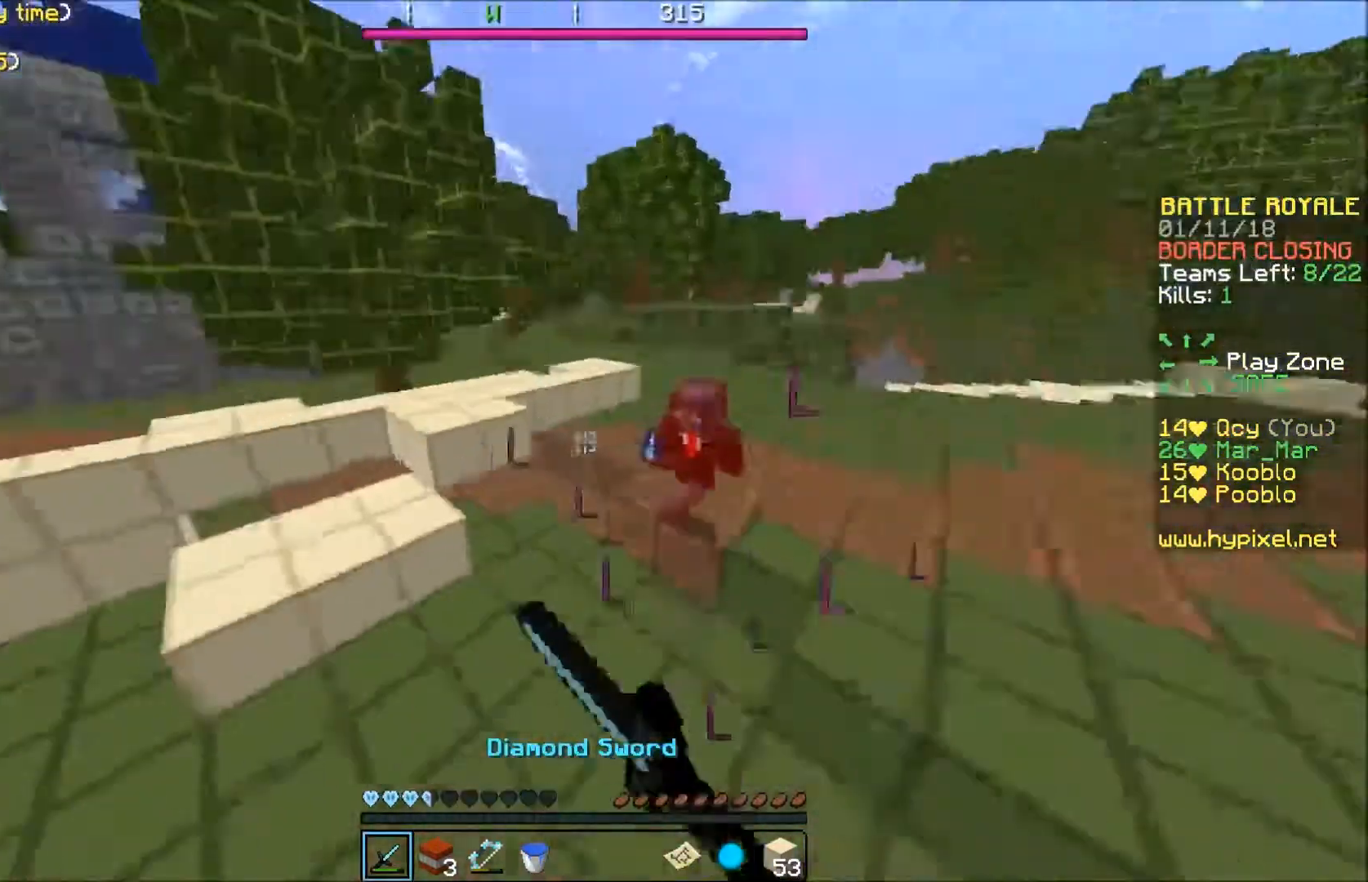
{"keys": ["a", "w"], "events": []}
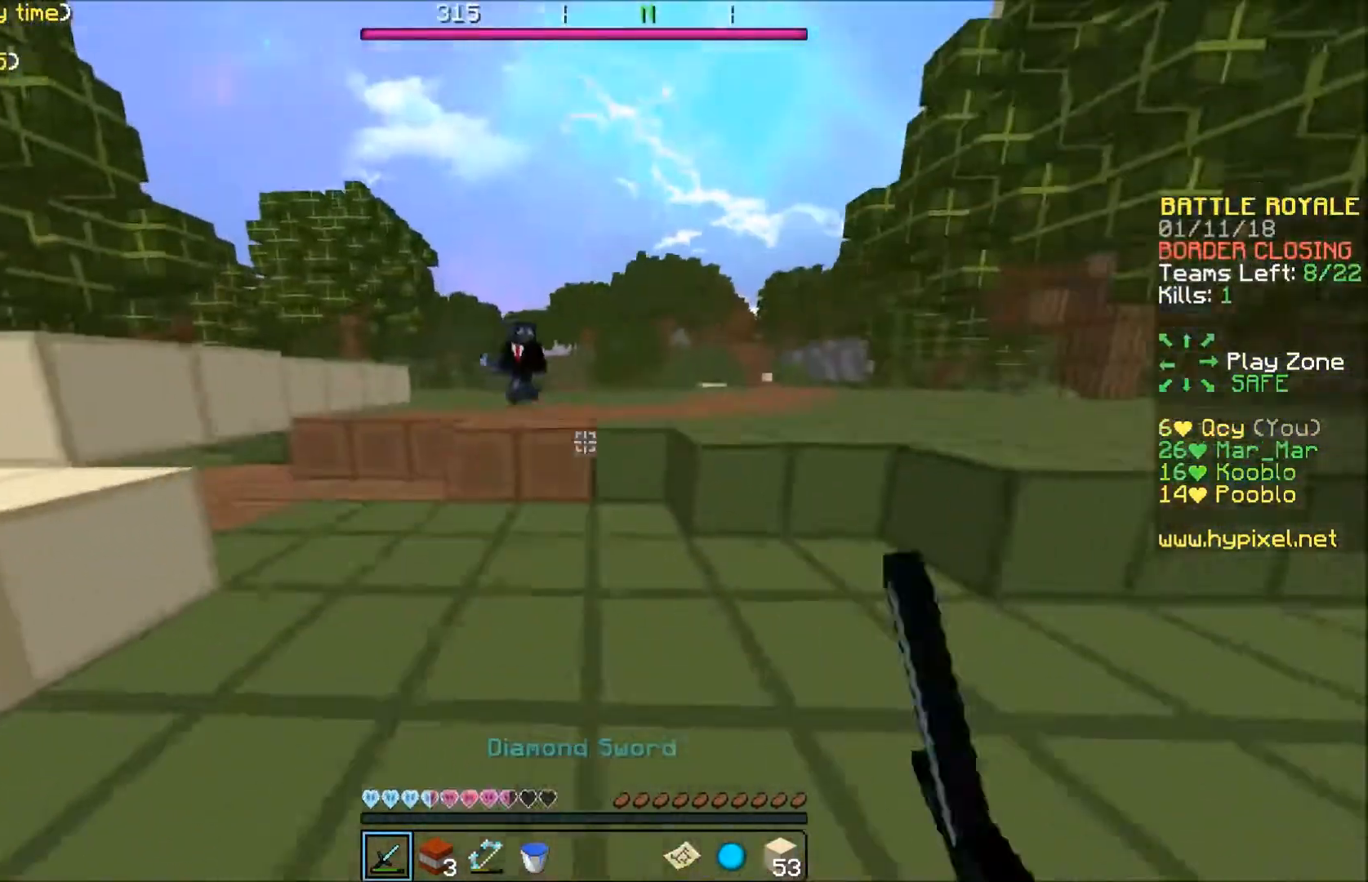
{"keys": ["a", "w"], "events": []}
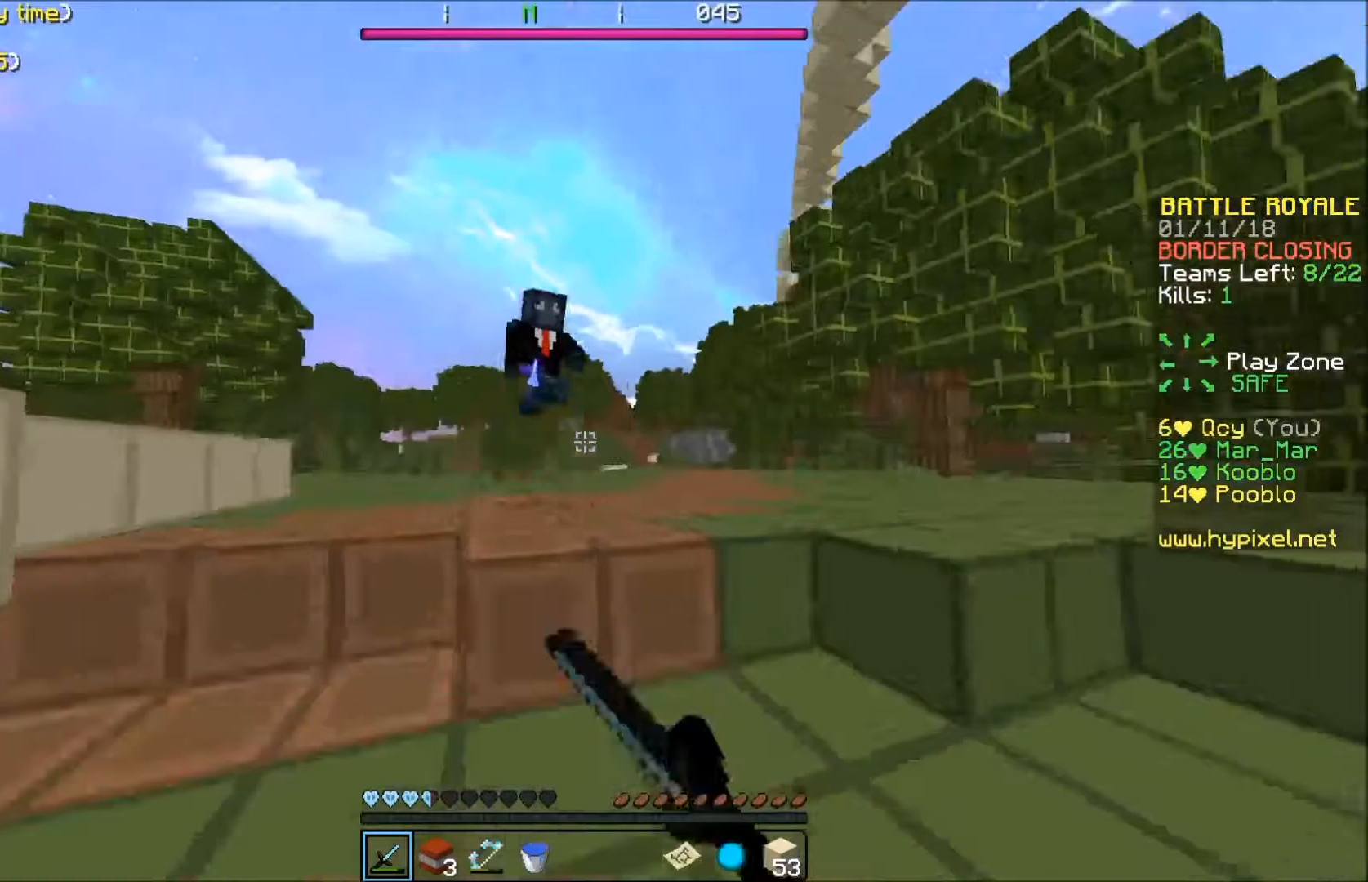
{"keys": ["d", "w"], "events": [[267, "a", "up"], [267, "d", "down"]]}
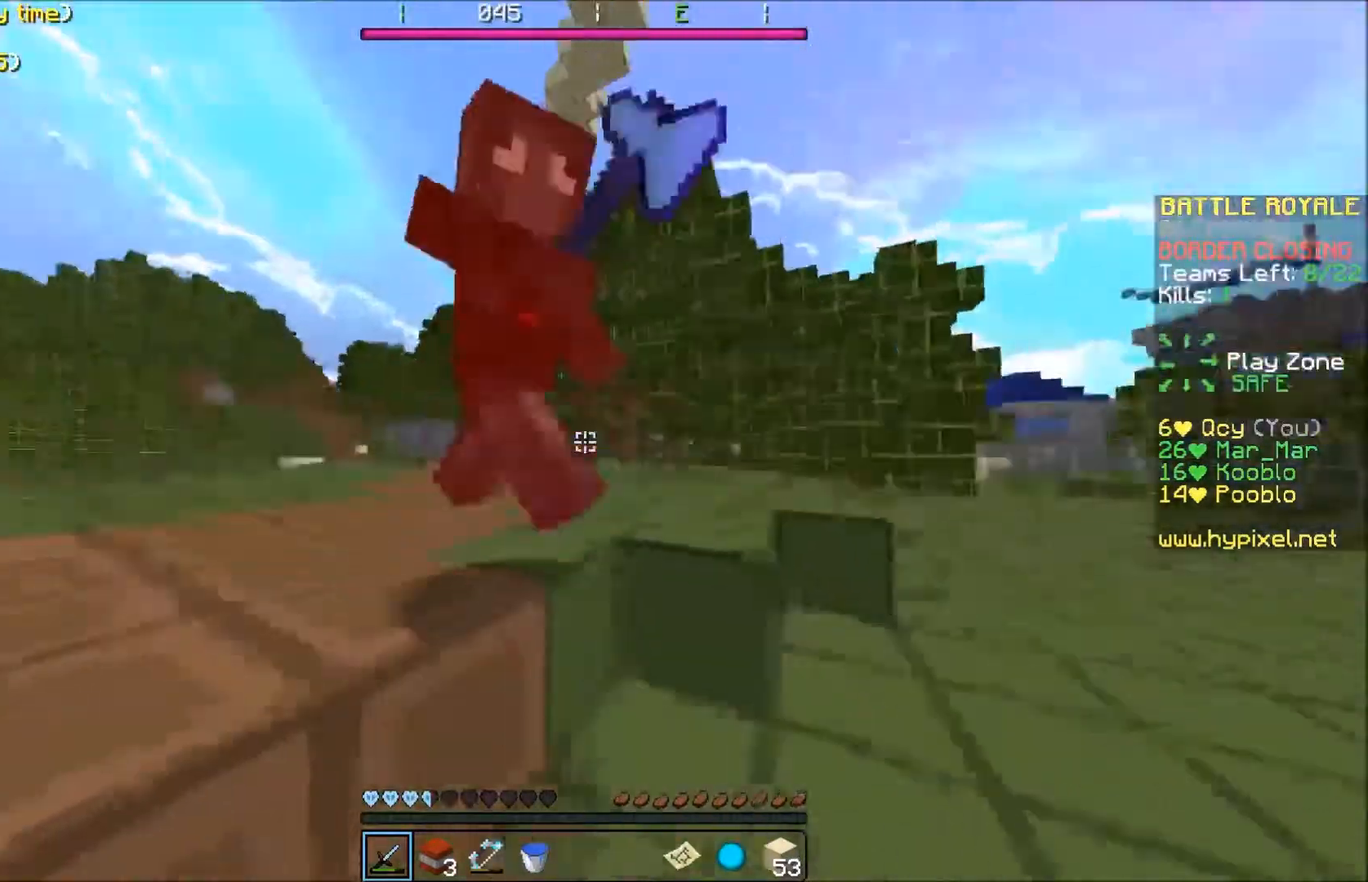
{"keys": ["w"], "events": [[67, "d", "up"]]}
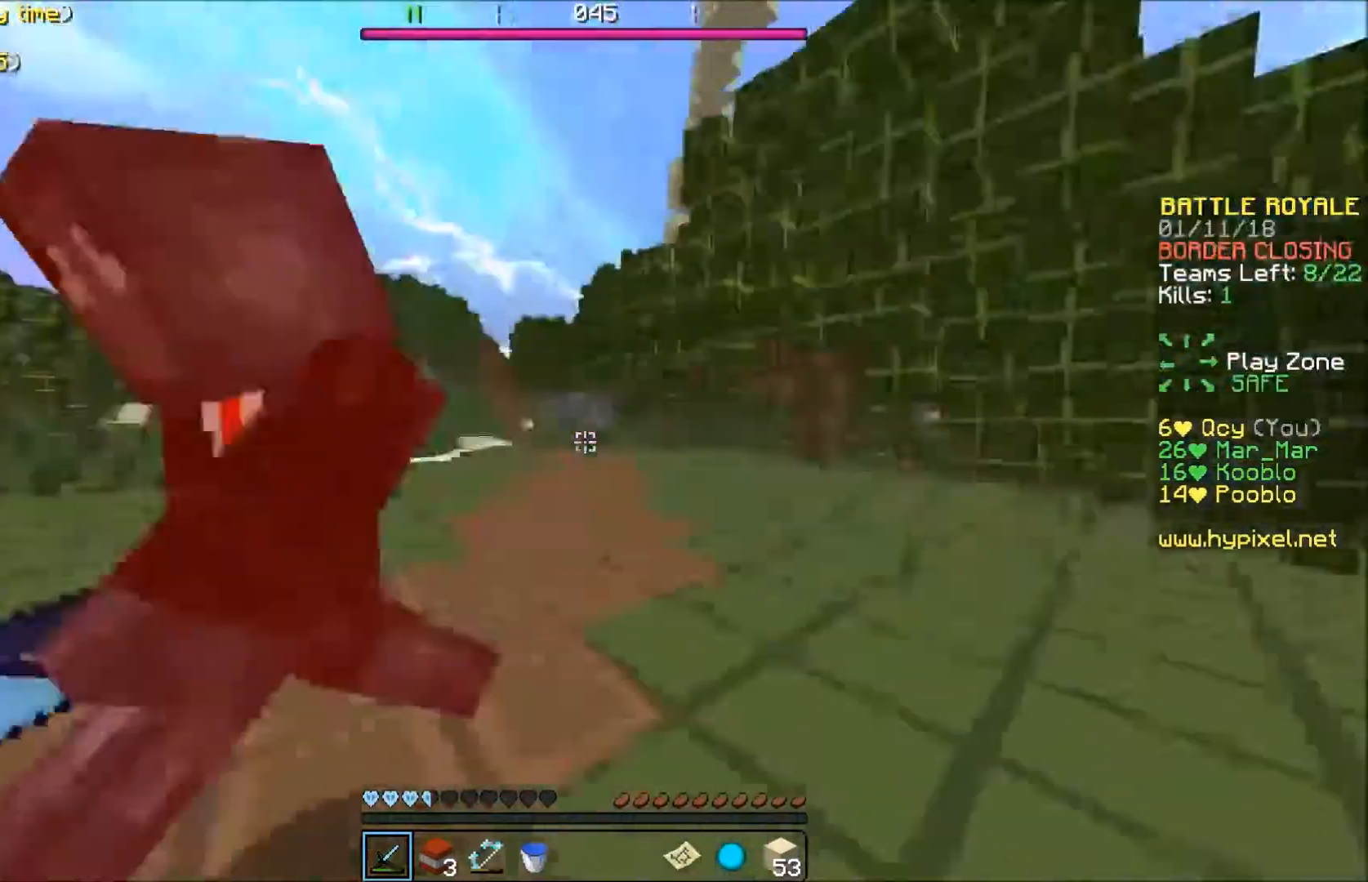
{"keys": ["a", "w"], "events": [[167, "a", "down"], [267, "a", "up"], [333, "a", "down"]]}
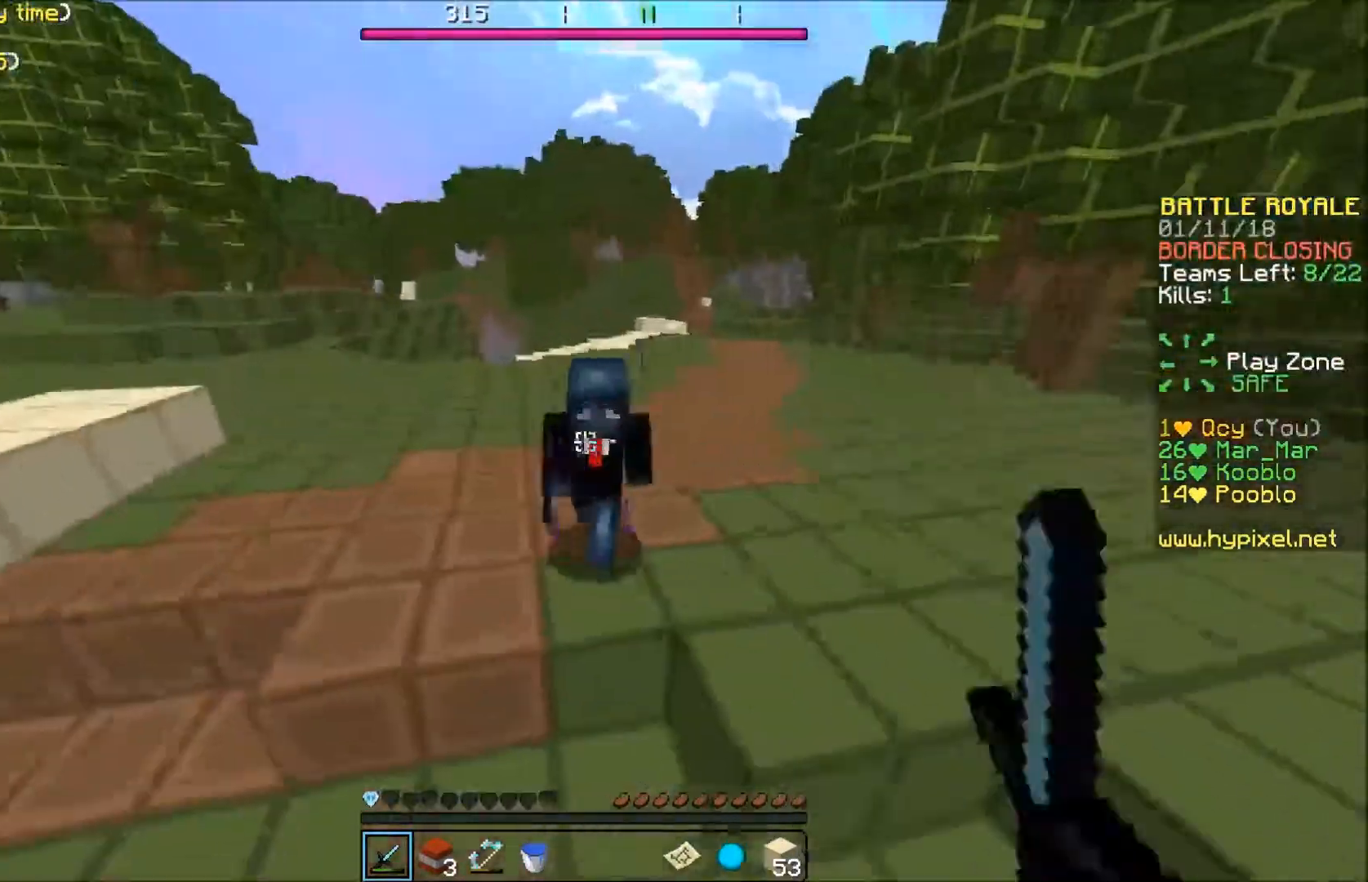
{"keys": ["a", "w"], "events": [[167, "a", "up"], [267, "a", "down"]]}
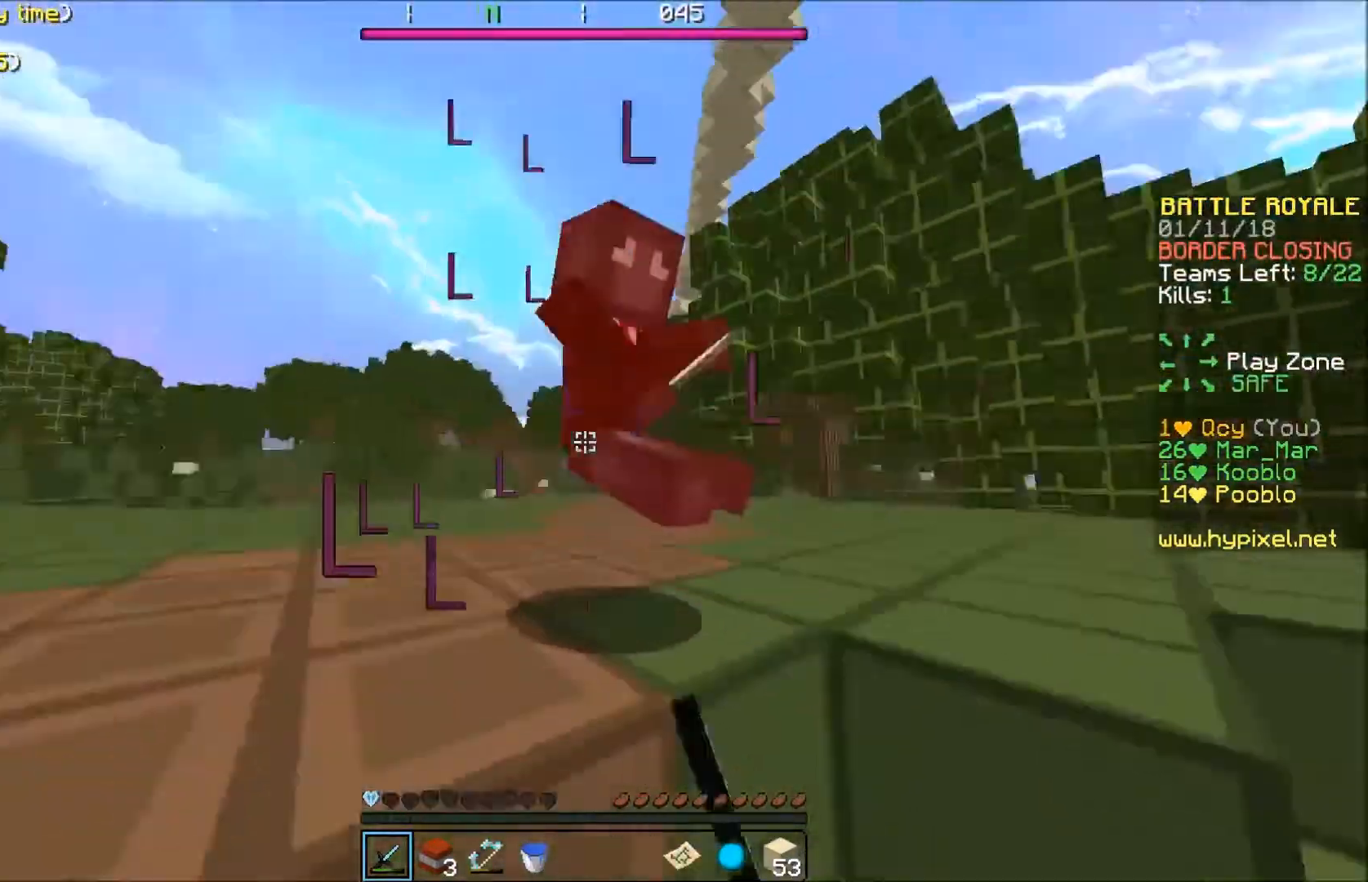
{"keys": ["a", "w"], "events": [[33, "a", "up"], [133, "a", "down"]]}
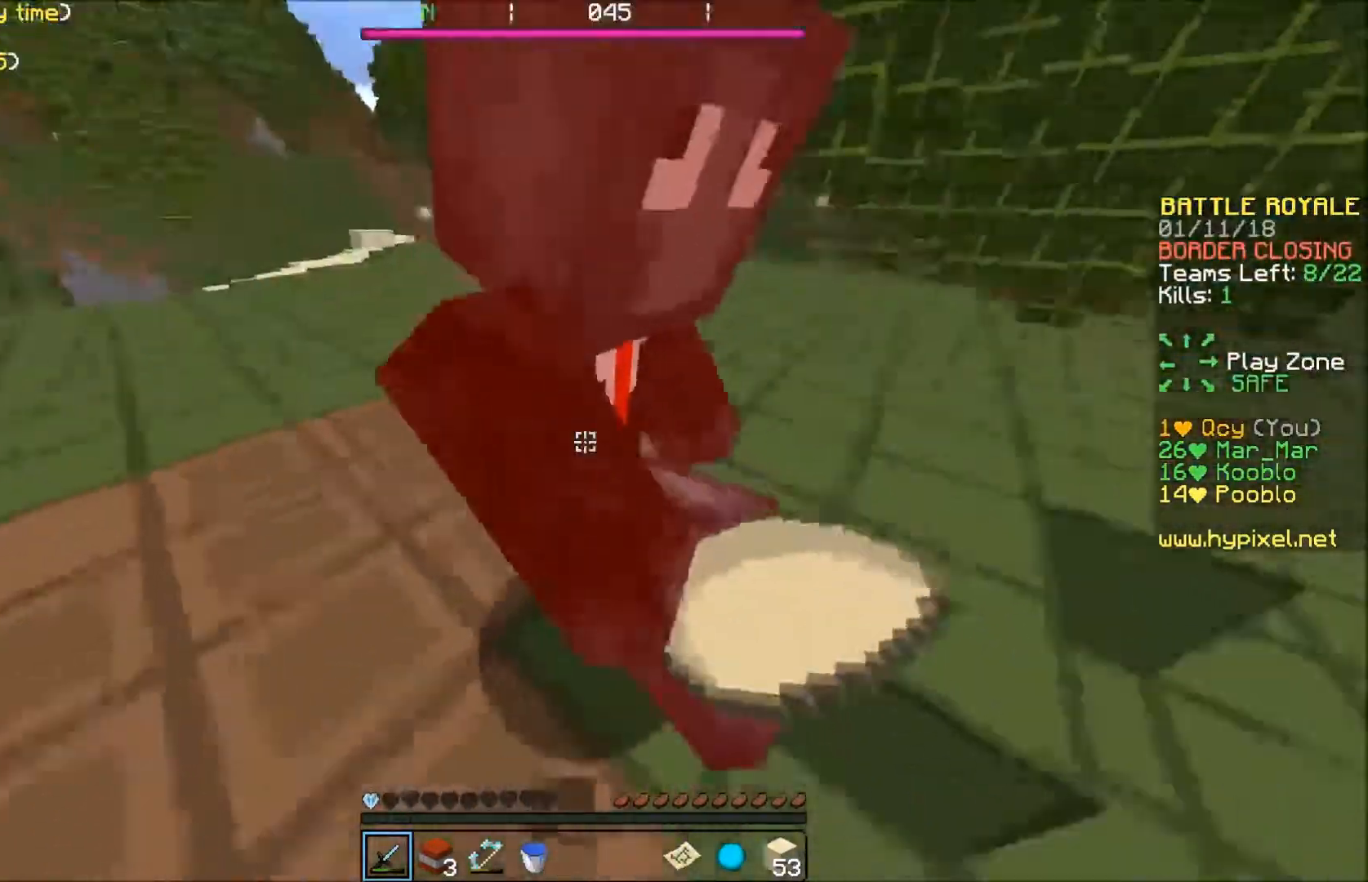
{"keys": ["a", "s"], "events": [[134, "w", "up"], [334, "s", "down"]]}
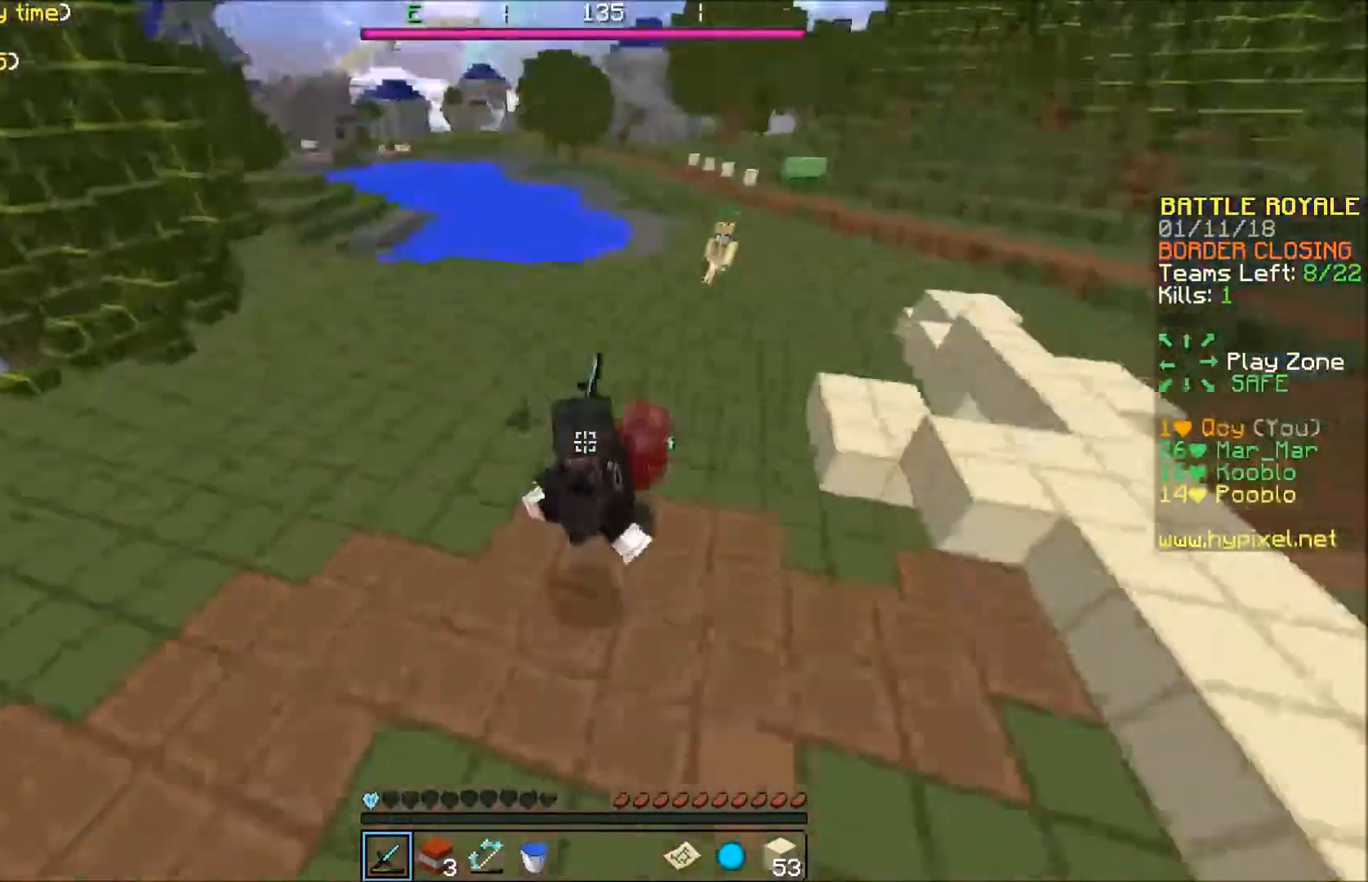
{"keys": ["d", "w"], "events": [[67, "s", "up"], [301, "a", "up"], [301, "d", "down"], [334, "w", "down"]]}